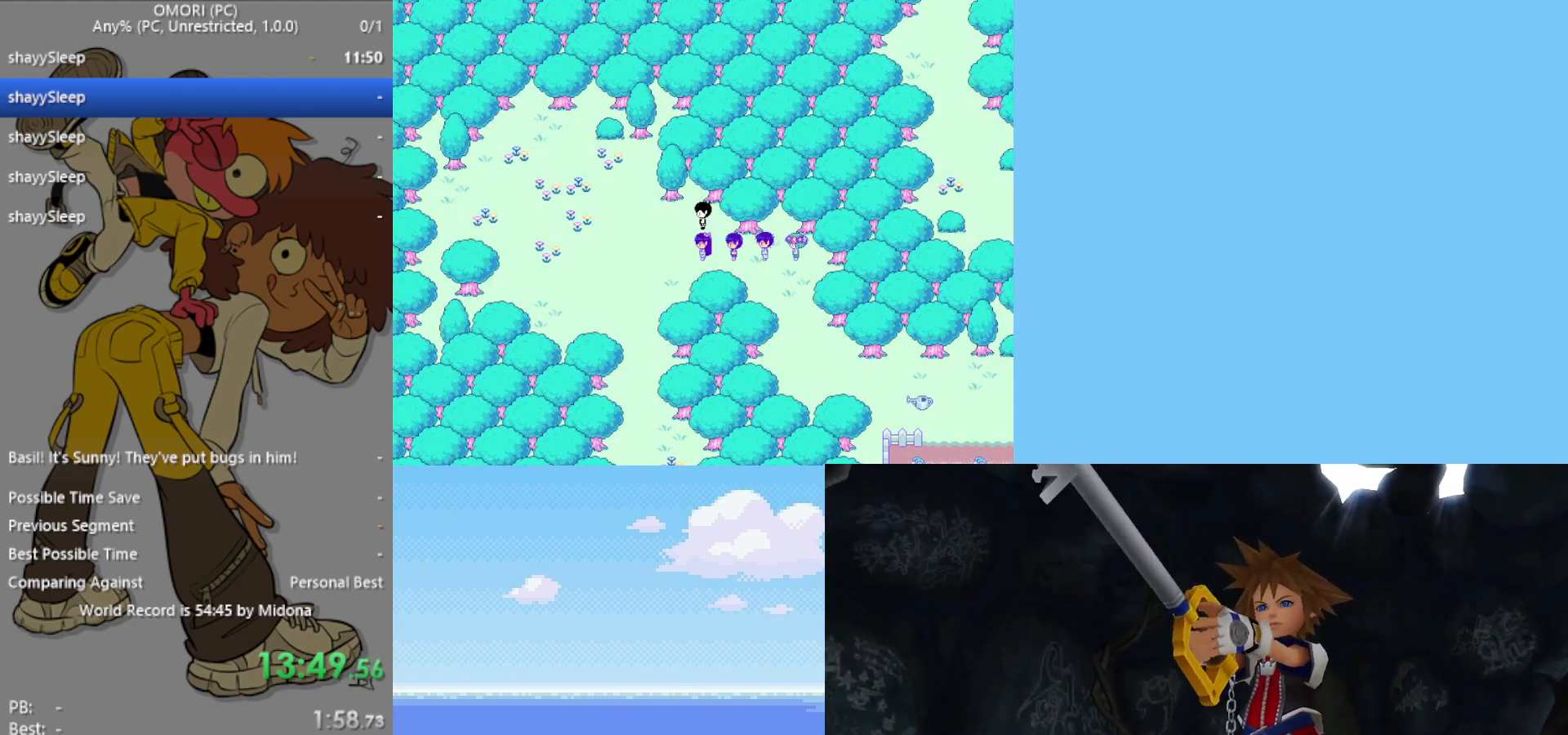
Gameplay with keyboard; each line is a JSON object with the keys held at the frame after it. "events" lists presses ("down") and releases ("up") of "c", "ctrl", "down", "left", "return", "right", "shift", "up", "x" and "z" between this image and that frame as [ms after this image, input, new state], when the widget could be followed in between. No other keys are recorded. Mouse input is not recorded.
{"keys": [], "events": [[83, "x", "down"], [233, "x", "up"]]}
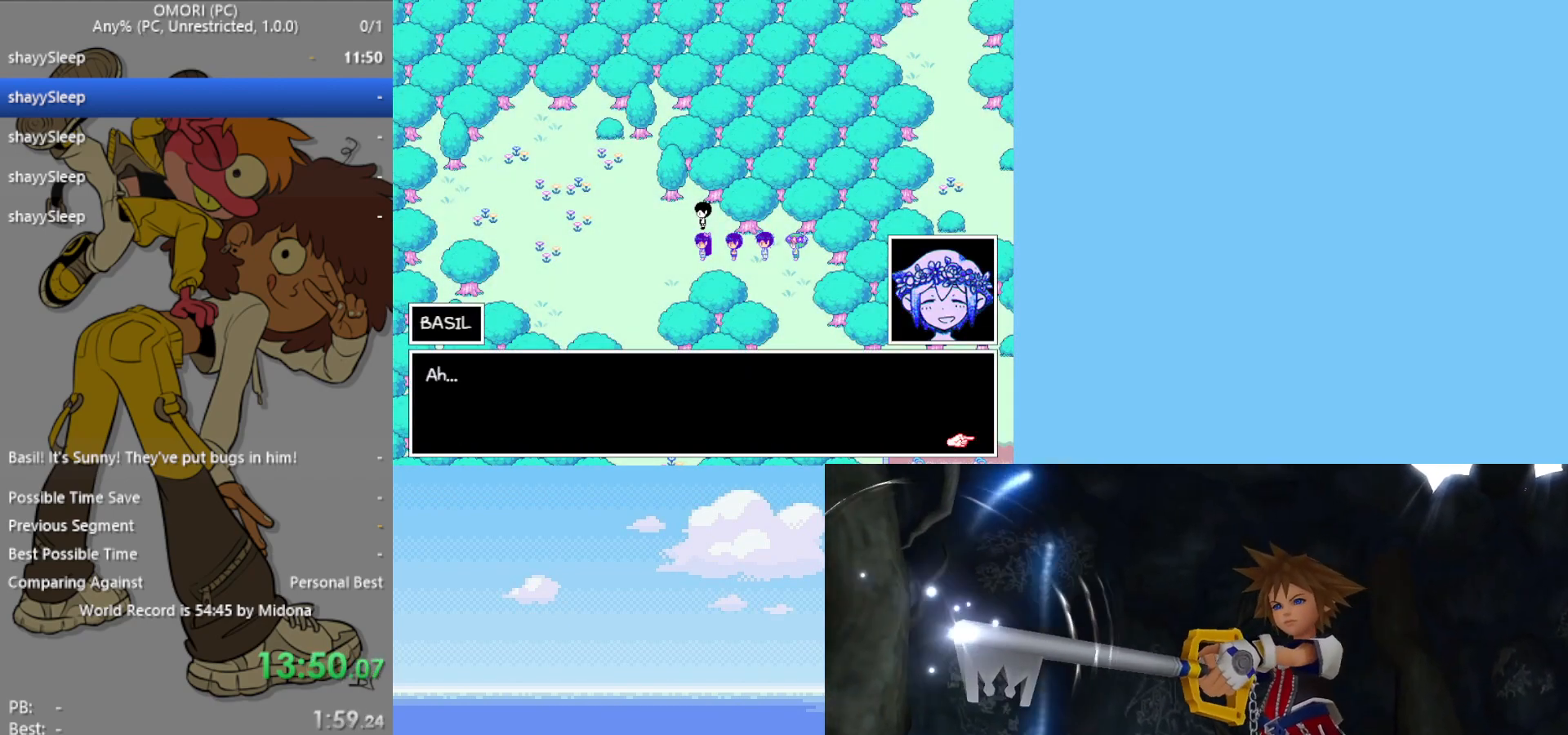
{"keys": ["left", "z"], "events": [[100, "z", "down"], [133, "z", "up"], [183, "z", "down"], [233, "z", "up"], [283, "left", "down"], [283, "z", "down"], [317, "z", "up"], [367, "z", "down"], [417, "z", "up"], [467, "z", "down"]]}
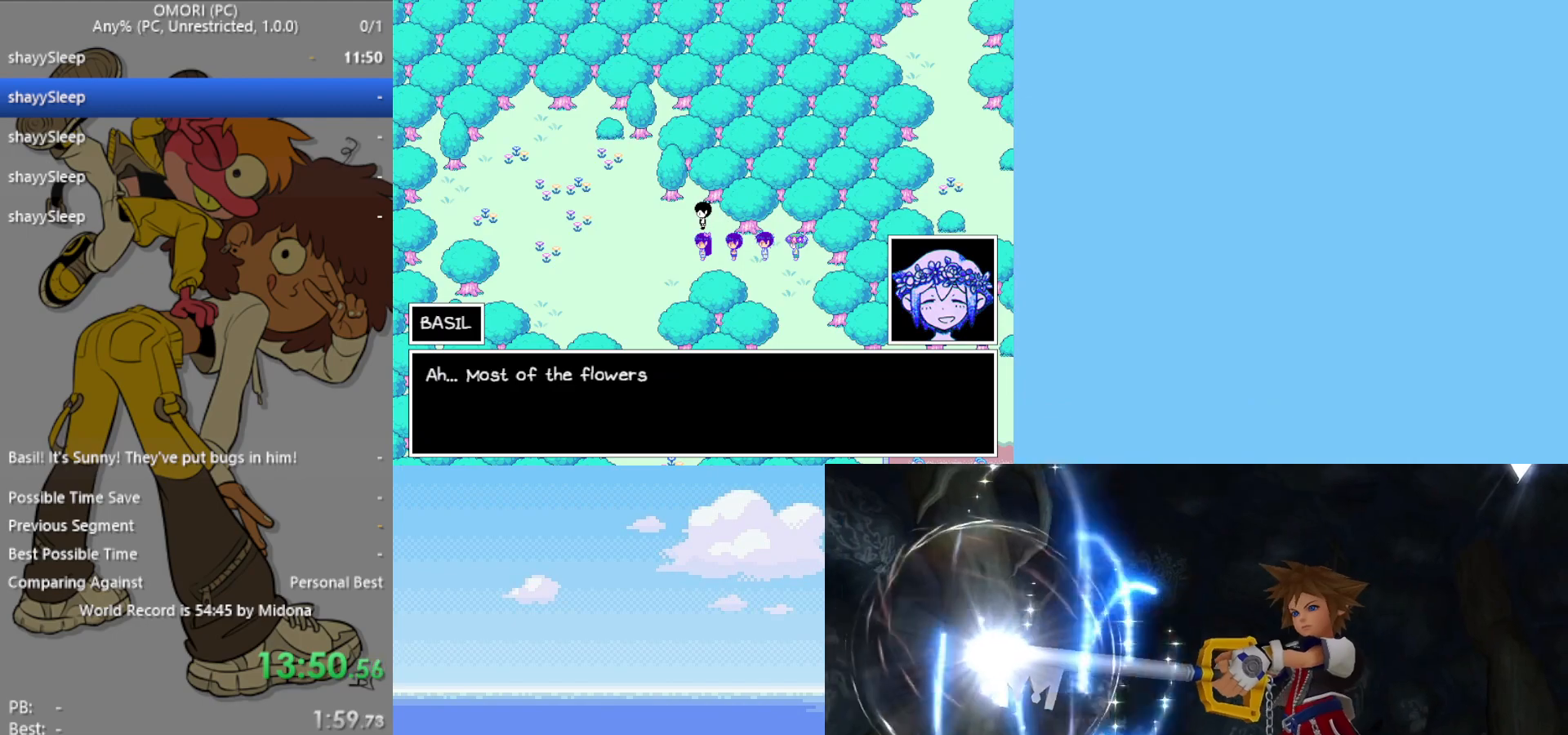
{"keys": ["left", "z"], "events": [[17, "z", "up"], [50, "z", "down"], [100, "z", "up"], [133, "z", "down"], [183, "z", "up"], [233, "z", "down"], [367, "z", "up"], [467, "z", "down"]]}
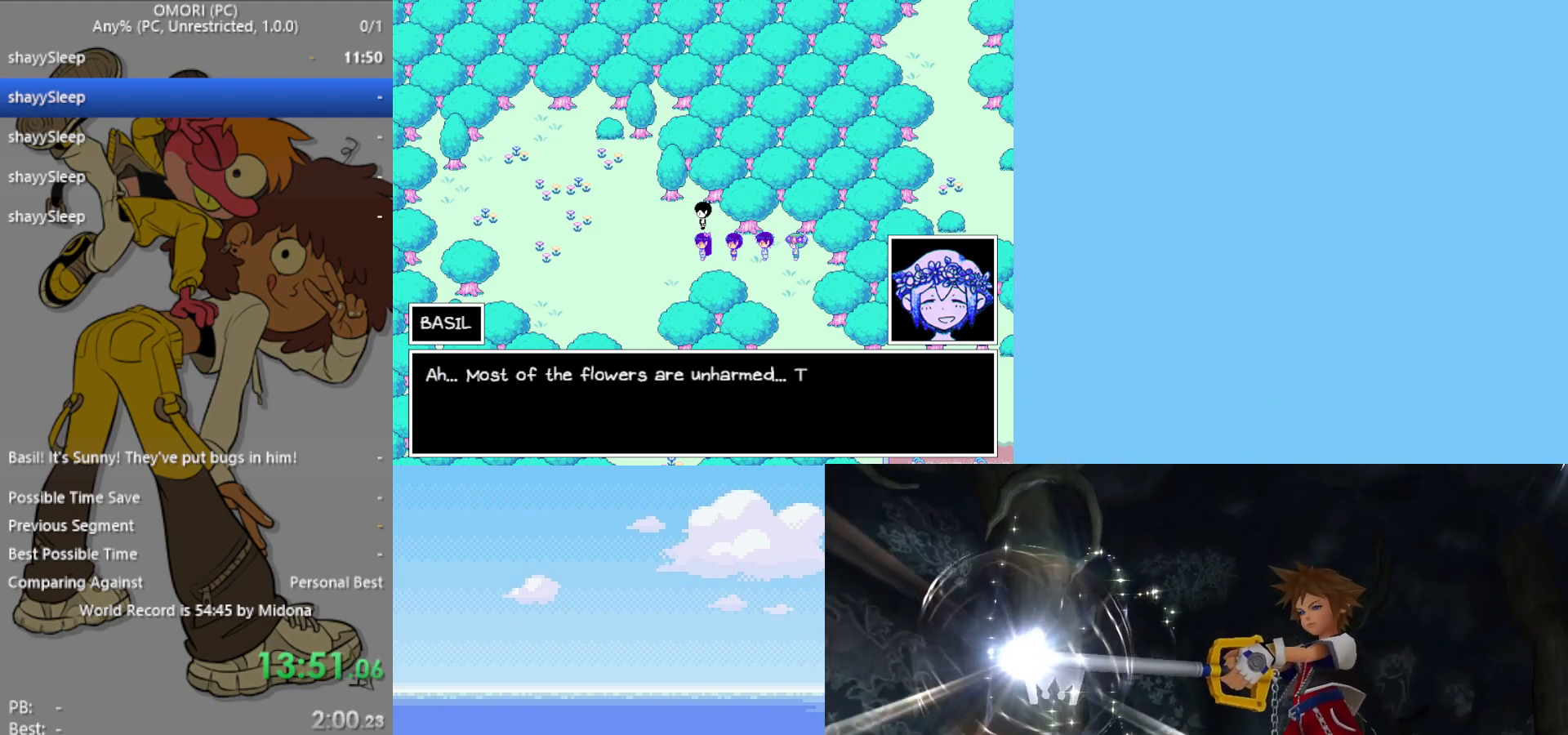
{"keys": ["left"], "events": [[17, "z", "up"], [67, "z", "down"], [100, "z", "up"], [150, "z", "down"], [200, "z", "up"], [250, "z", "down"], [300, "z", "up"], [333, "z", "down"], [383, "z", "up"], [433, "z", "down"], [467, "z", "up"]]}
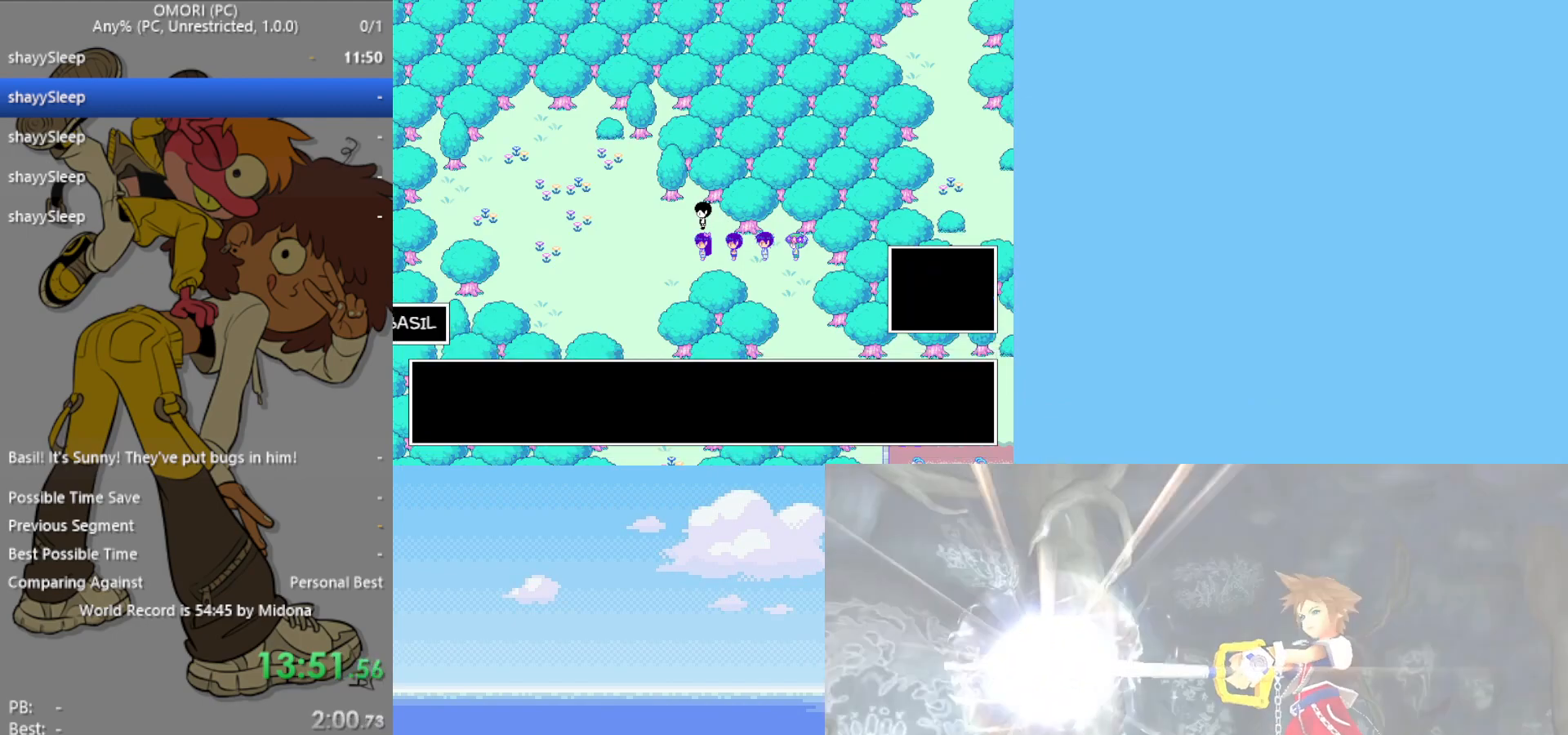
{"keys": ["left"], "events": [[17, "z", "down"], [67, "z", "up"], [117, "z", "down"], [167, "z", "up"], [200, "z", "down"], [250, "z", "up"]]}
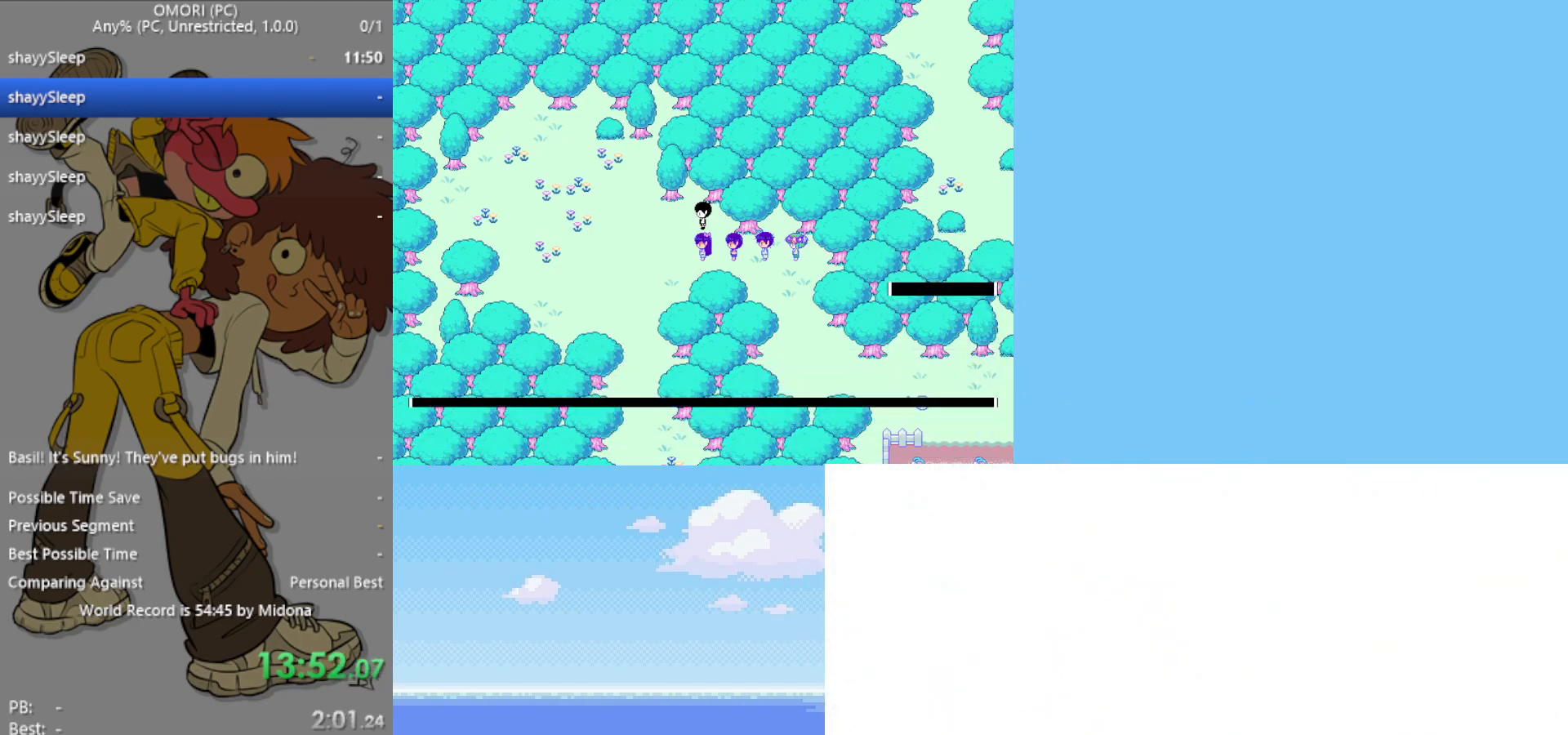
{"keys": ["left", "z"], "events": [[33, "z", "down"], [67, "z", "up"], [117, "z", "down"], [167, "z", "up"], [217, "z", "down"], [250, "z", "up"], [300, "z", "down"], [350, "z", "up"], [400, "z", "down"], [450, "z", "up"], [500, "z", "down"]]}
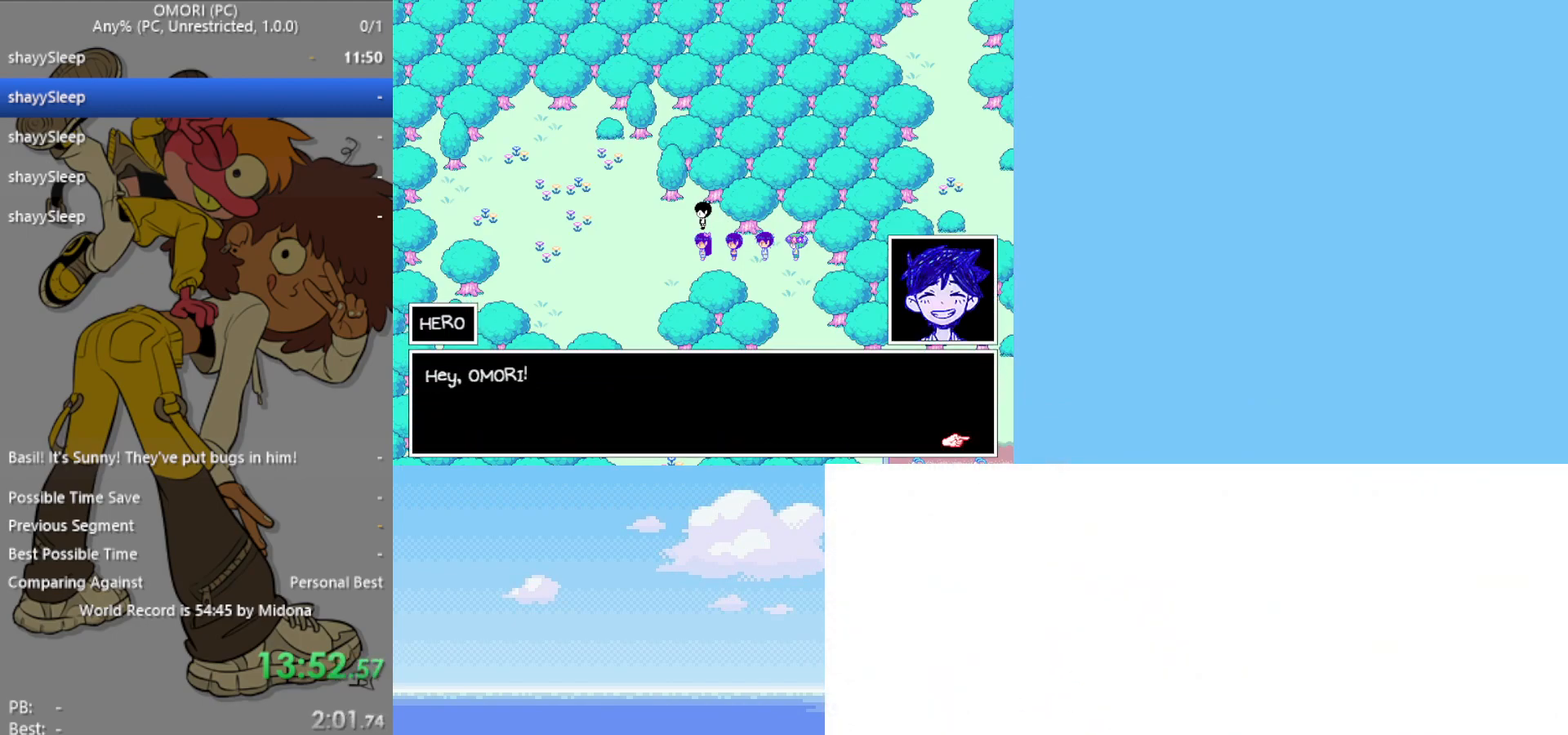
{"keys": ["left", "z"], "events": [[33, "z", "up"], [183, "z", "down"], [267, "z", "up"], [367, "z", "down"]]}
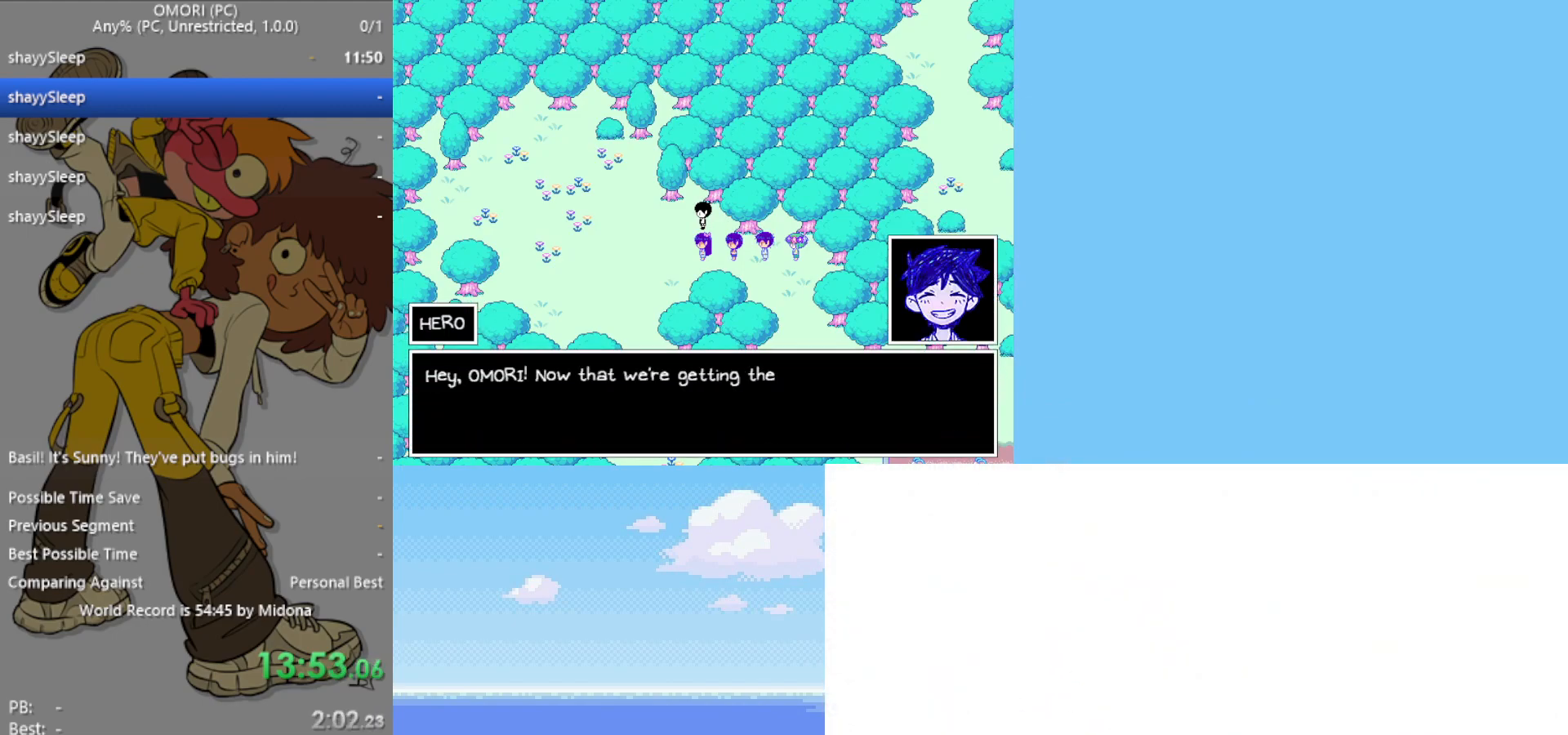
{"keys": ["left", "z"], "events": [[50, "z", "up"], [83, "z", "down"], [133, "z", "up"], [183, "z", "down"], [233, "z", "up"], [267, "z", "down"], [317, "z", "up"], [367, "z", "down"], [417, "z", "up"], [467, "z", "down"]]}
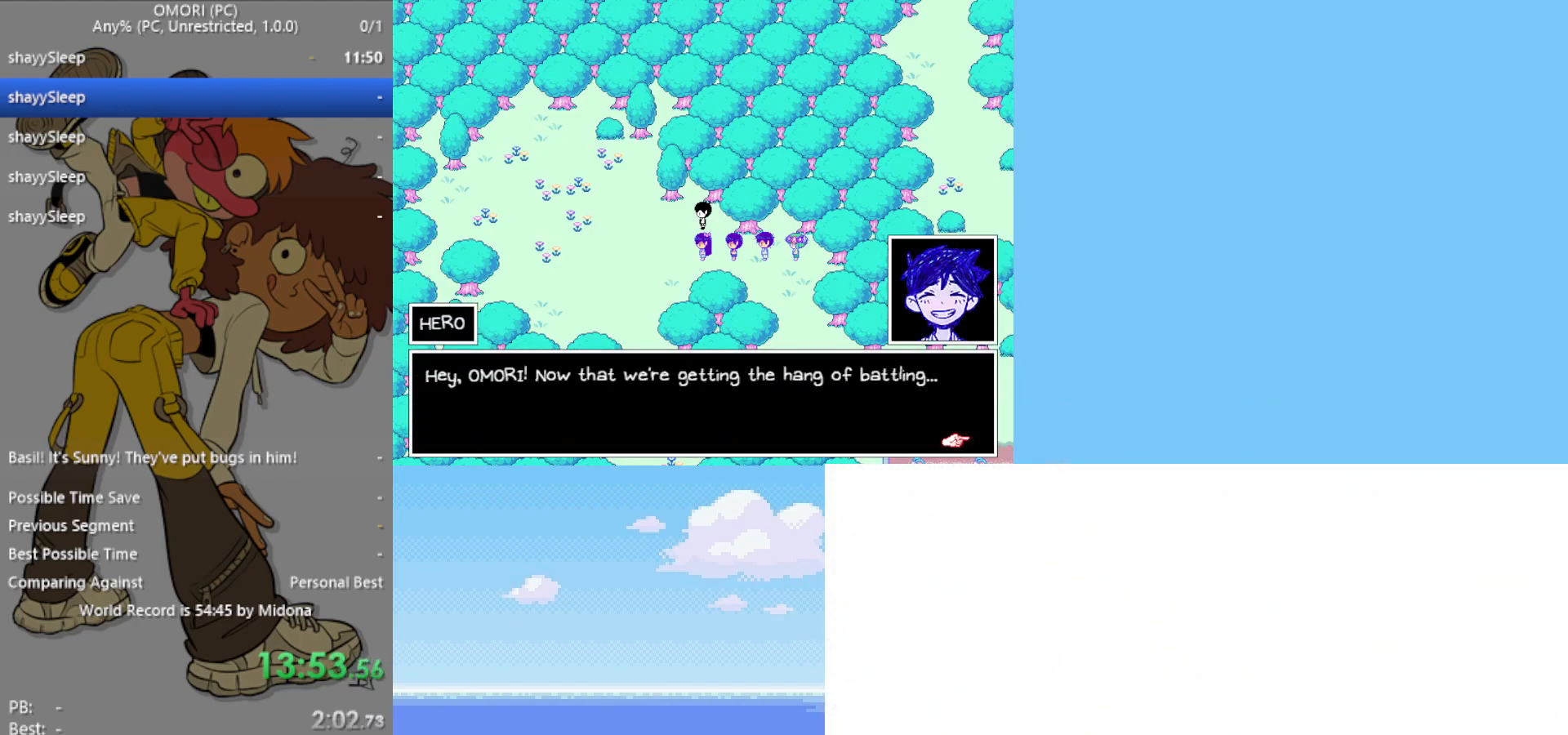
{"keys": ["down", "z"], "events": [[100, "z", "up"], [150, "z", "down"], [183, "z", "up"], [233, "z", "down"], [283, "z", "up"], [417, "left", "up"], [467, "down", "down"], [467, "z", "down"]]}
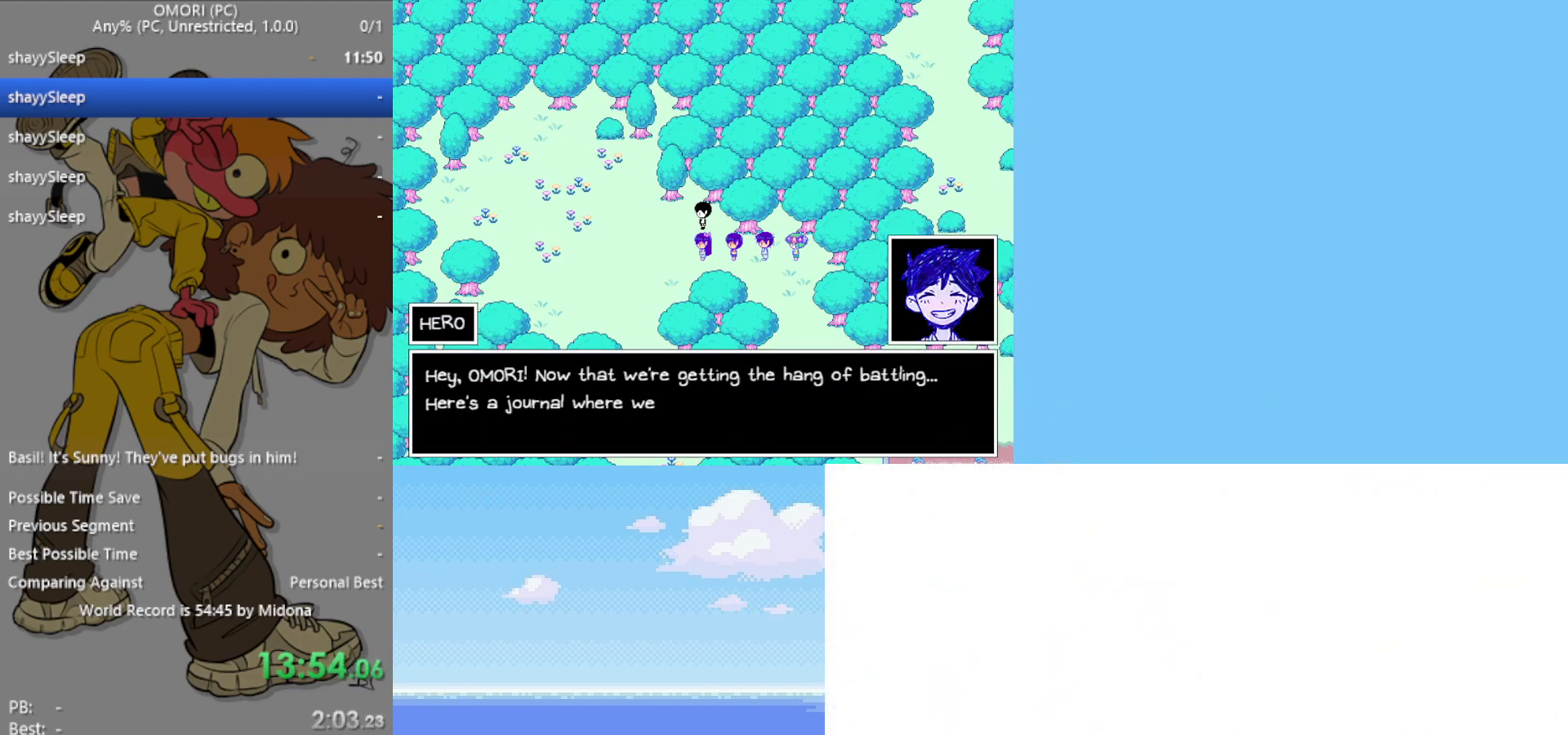
{"keys": ["left", "z"], "events": [[17, "z", "up"], [67, "z", "down"], [183, "z", "up"], [283, "down", "up"], [283, "left", "down"], [383, "z", "down"], [417, "z", "up"], [467, "z", "down"]]}
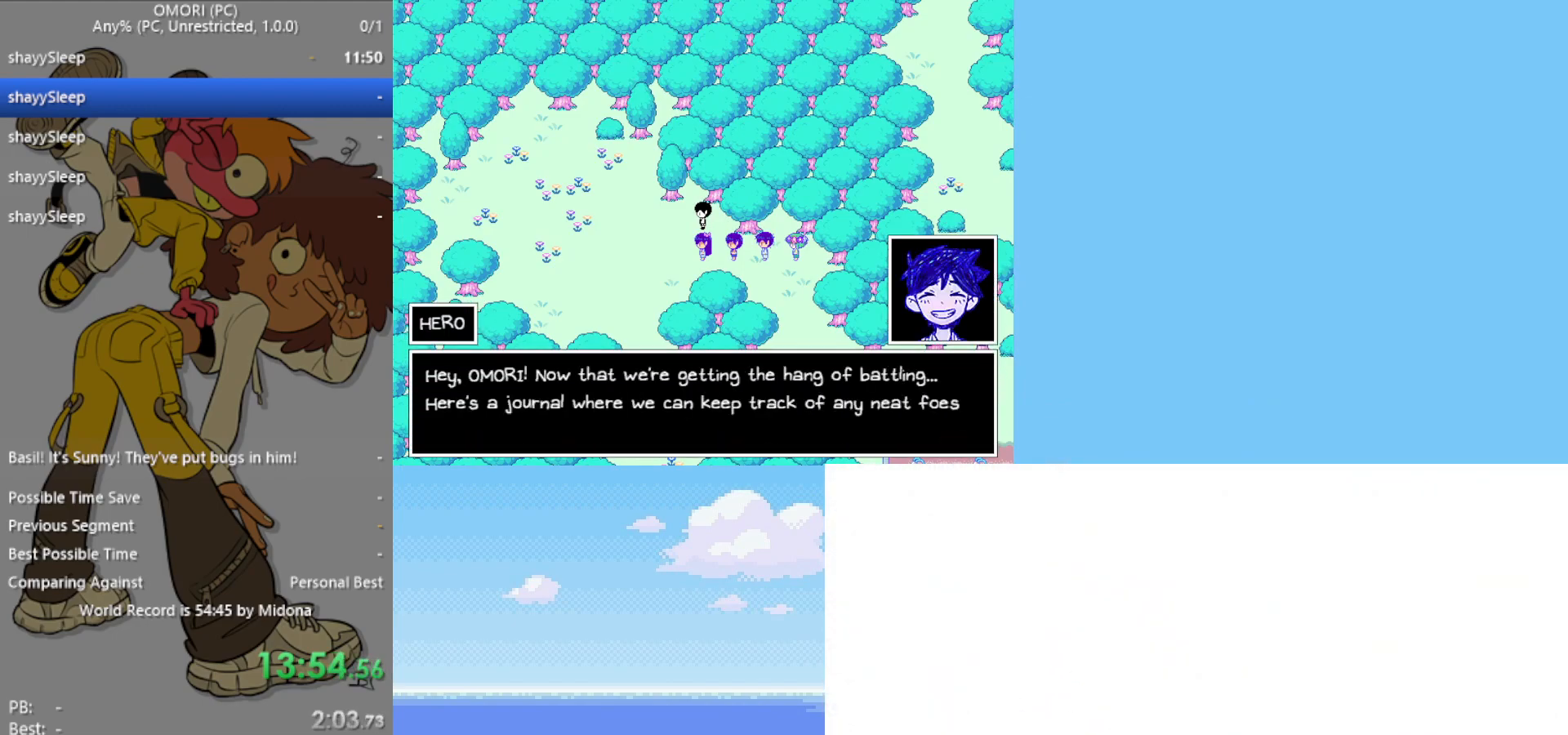
{"keys": ["left"], "events": [[17, "z", "up"], [67, "z", "down"], [100, "z", "up"], [150, "z", "down"], [200, "z", "up"], [250, "z", "down"], [283, "z", "up"], [333, "z", "down"], [383, "z", "up"], [433, "z", "down"], [467, "z", "up"]]}
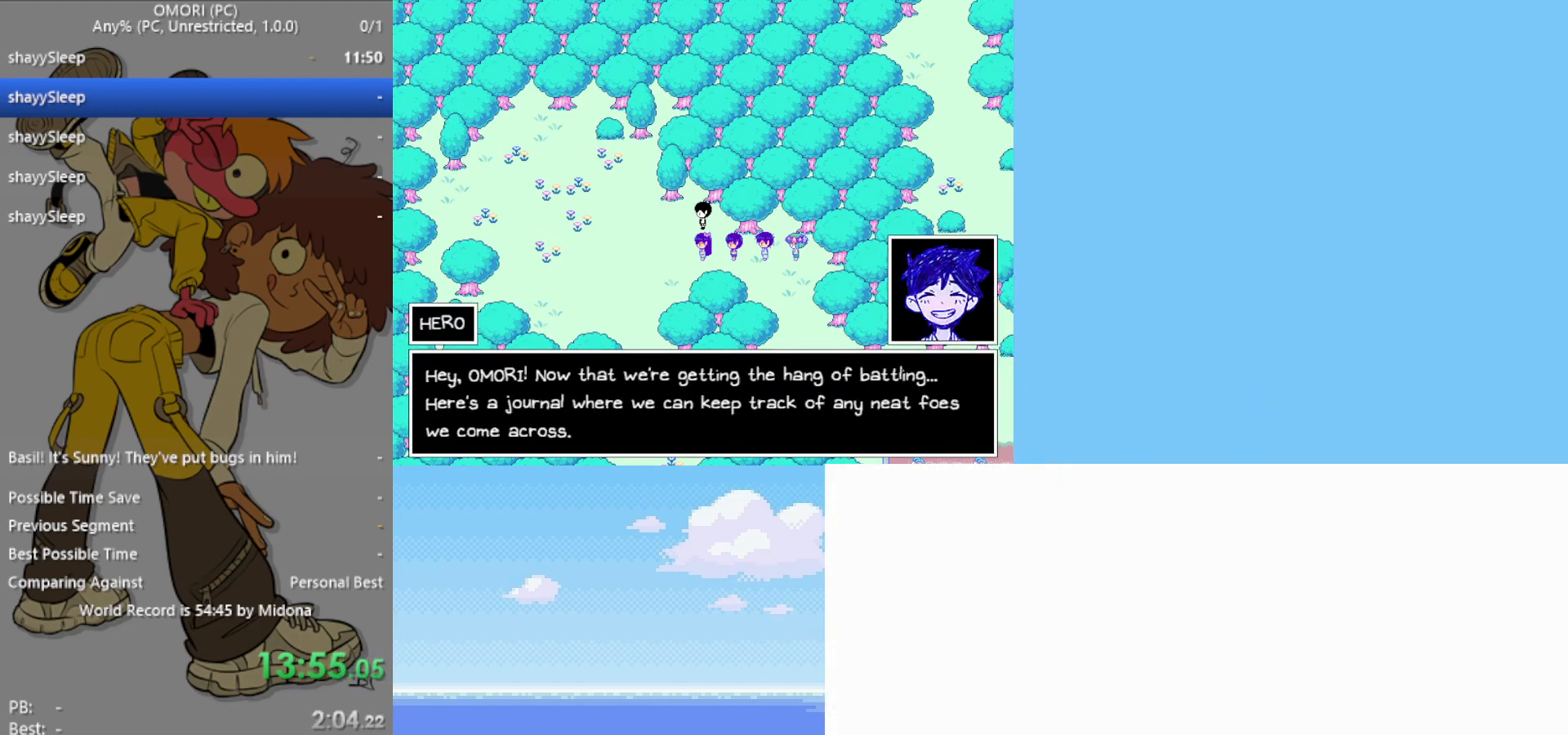
{"keys": ["left"], "events": [[17, "z", "down"], [67, "z", "up"], [117, "z", "down"], [167, "z", "up"], [350, "z", "down"], [383, "z", "up"], [433, "z", "down"], [483, "z", "up"]]}
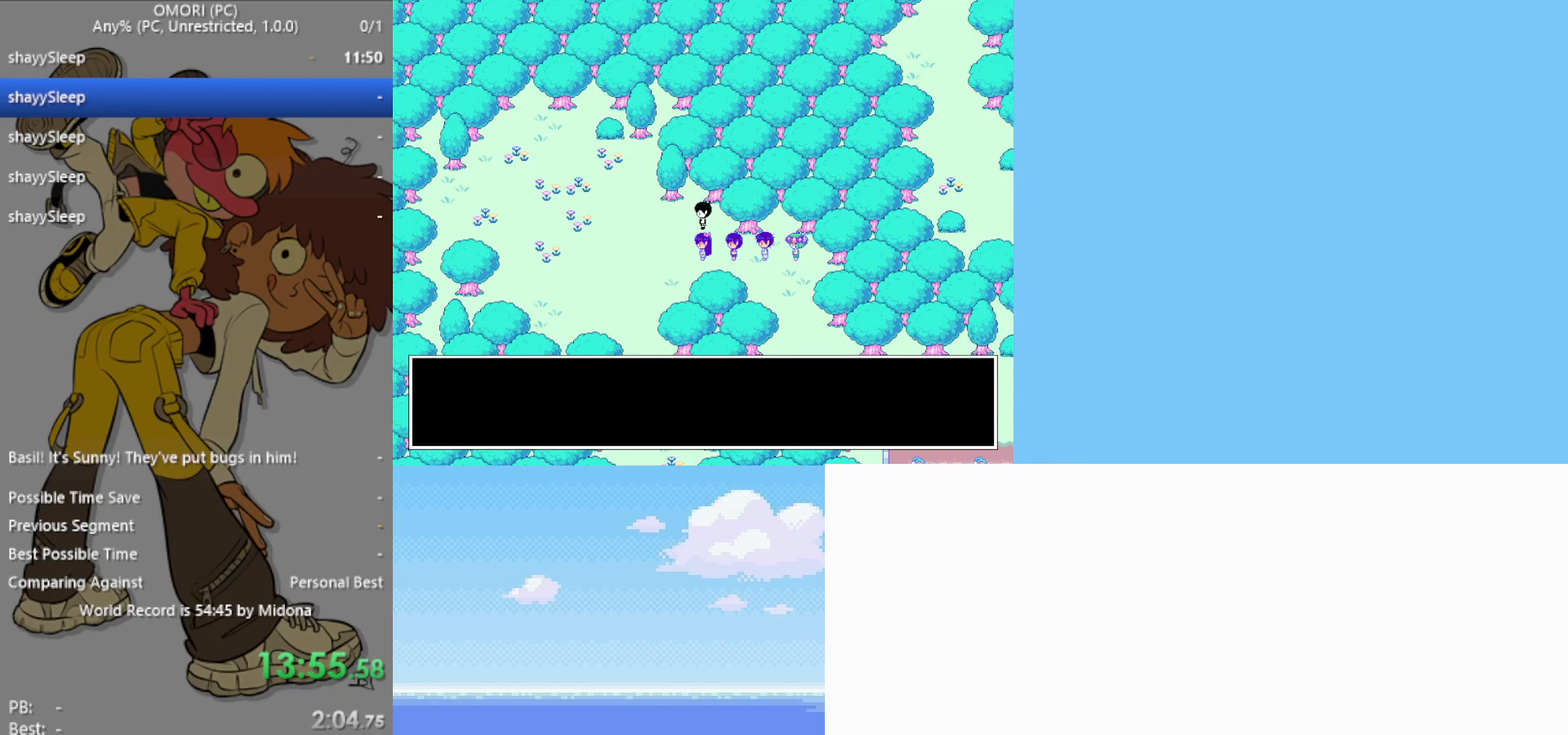
{"keys": ["left", "z"], "events": [[17, "z", "down"], [83, "z", "up"], [117, "z", "down"], [167, "z", "up"], [217, "z", "down"], [250, "z", "up"], [300, "z", "down"], [350, "z", "up"], [400, "z", "down"], [450, "z", "up"], [483, "z", "down"]]}
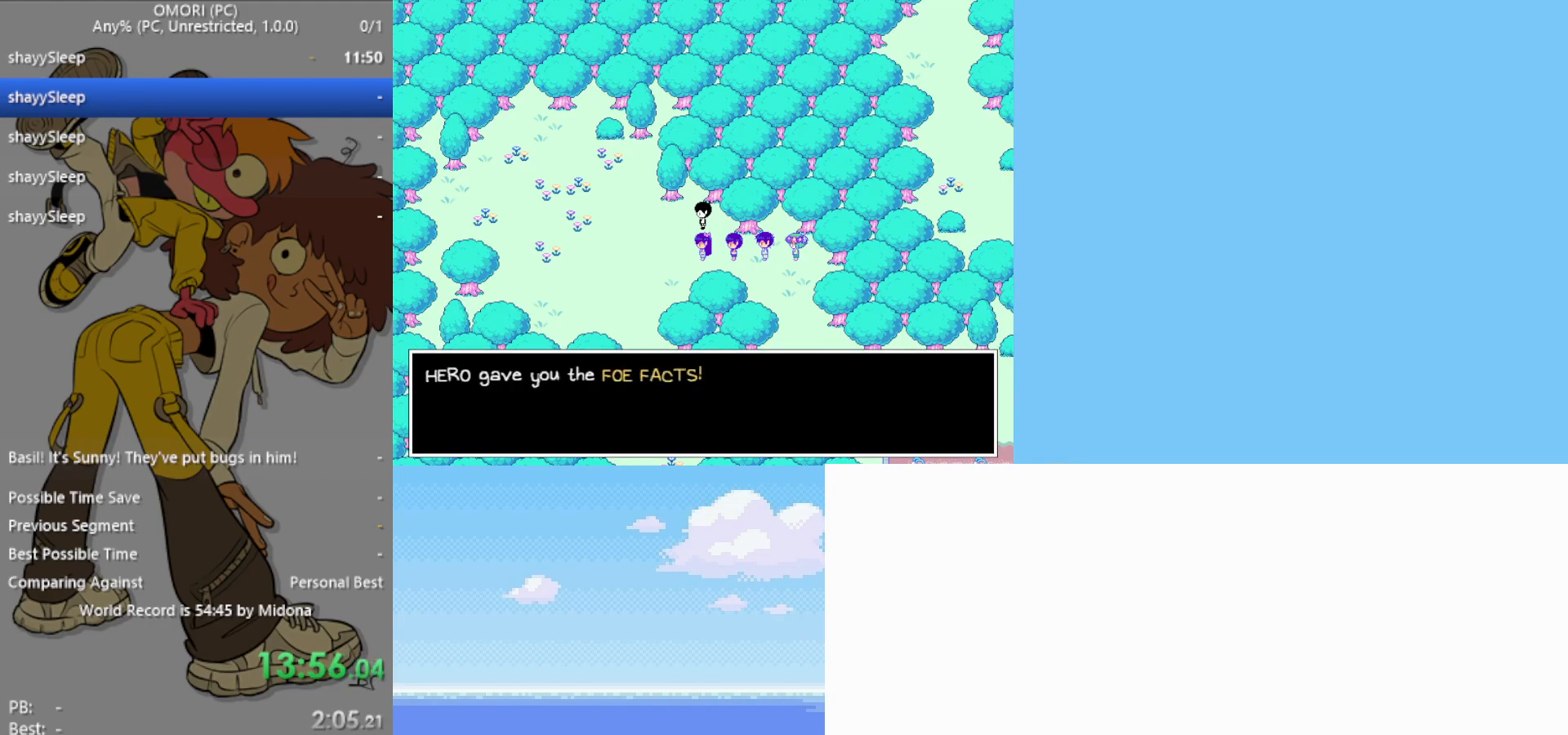
{"keys": ["left", "z"], "events": [[167, "z", "up"], [217, "z", "down"], [267, "z", "up"], [317, "z", "down"], [350, "z", "up"], [400, "z", "down"], [450, "z", "up"], [500, "z", "down"]]}
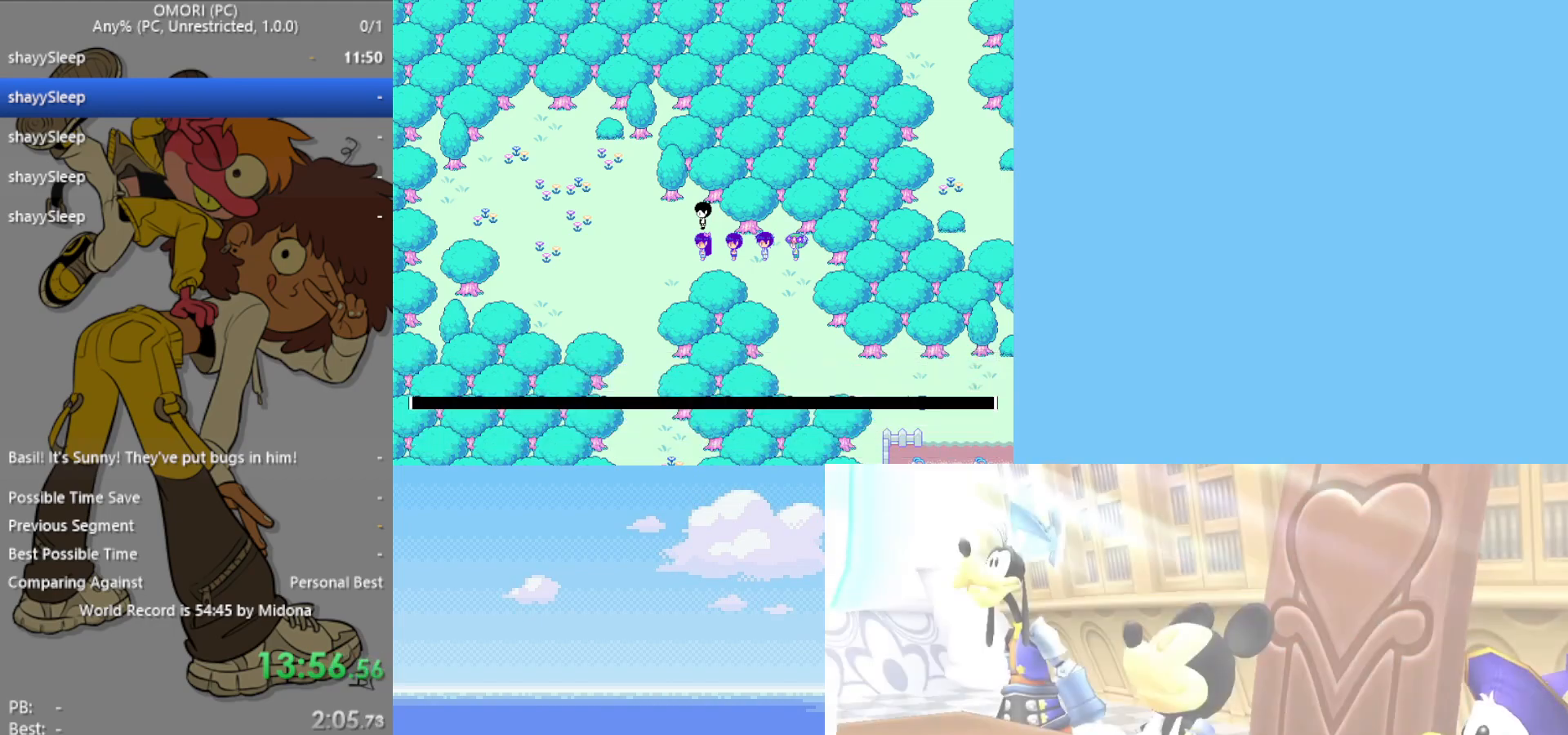
{"keys": ["left"], "events": [[33, "z", "up"], [83, "z", "down"], [133, "z", "up"], [183, "z", "down"], [233, "z", "up"], [267, "z", "down"], [317, "z", "up"], [367, "z", "down"], [417, "z", "up"], [450, "z", "down"], [500, "z", "up"]]}
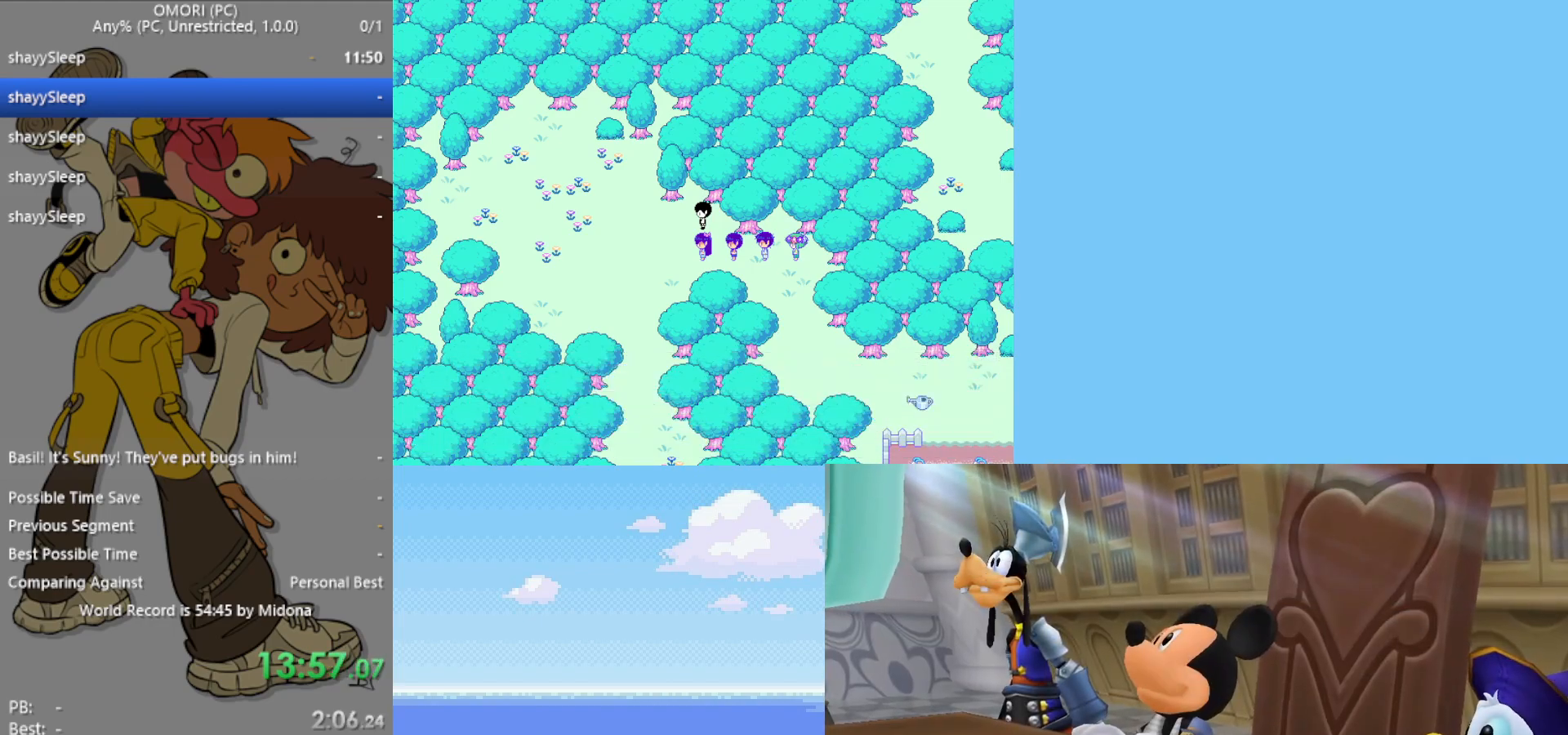
{"keys": ["left", "z"], "events": [[50, "z", "down"], [150, "z", "up"], [183, "z", "down"], [233, "z", "up"], [283, "z", "down"], [333, "z", "up"], [367, "z", "down"], [417, "z", "up"], [467, "z", "down"]]}
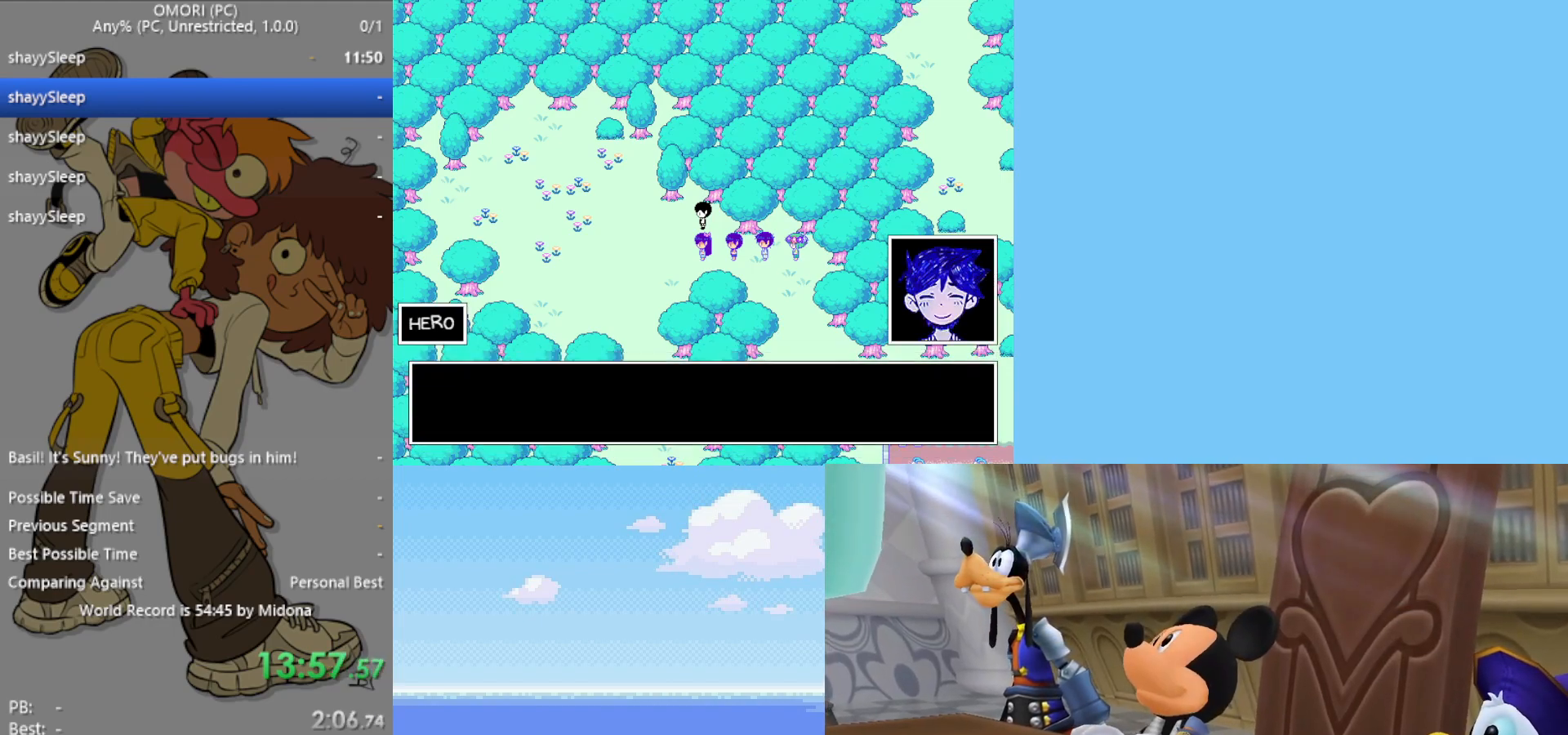
{"keys": ["left", "z"], "events": [[17, "z", "up"], [150, "z", "down"], [200, "z", "up"], [233, "z", "down"], [383, "z", "up"], [433, "z", "down"]]}
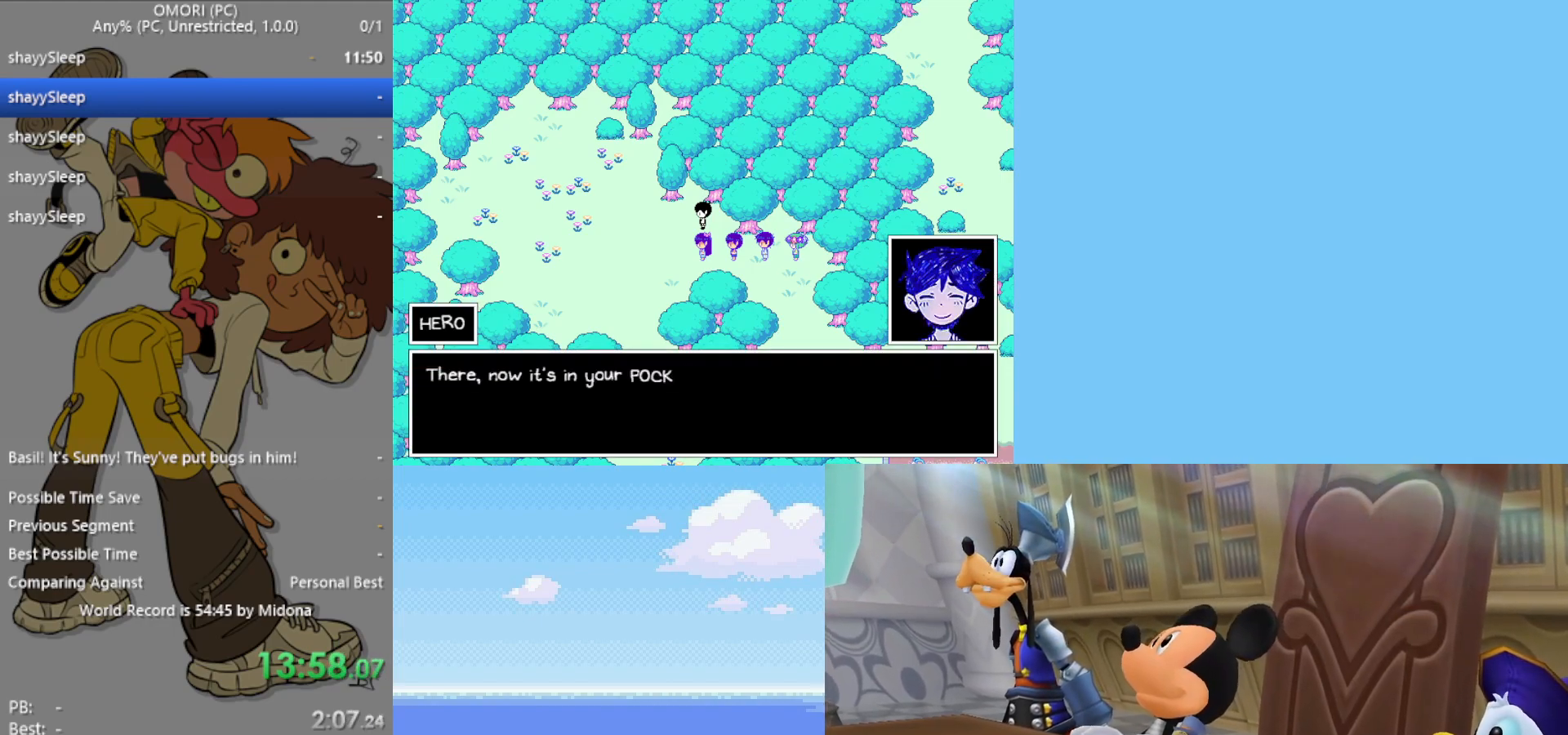
{"keys": ["left"], "events": [[117, "z", "up"], [150, "z", "down"], [200, "z", "up"], [250, "z", "down"], [283, "z", "up"], [350, "z", "down"], [383, "z", "up"], [433, "z", "down"], [483, "z", "up"]]}
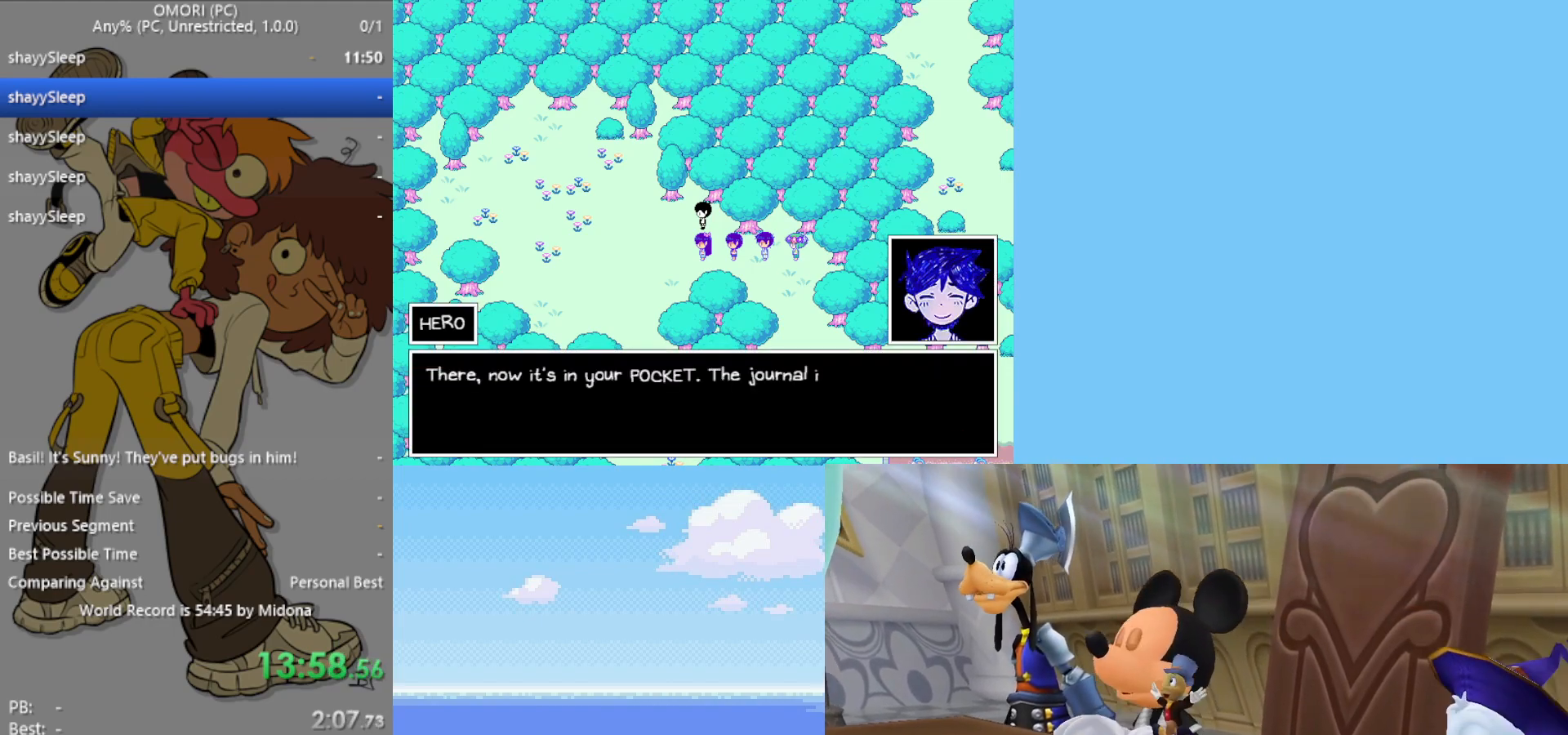
{"keys": ["left"], "events": [[17, "z", "down"], [67, "z", "up"], [150, "z", "down"], [300, "z", "up"], [350, "z", "down"], [383, "z", "up"]]}
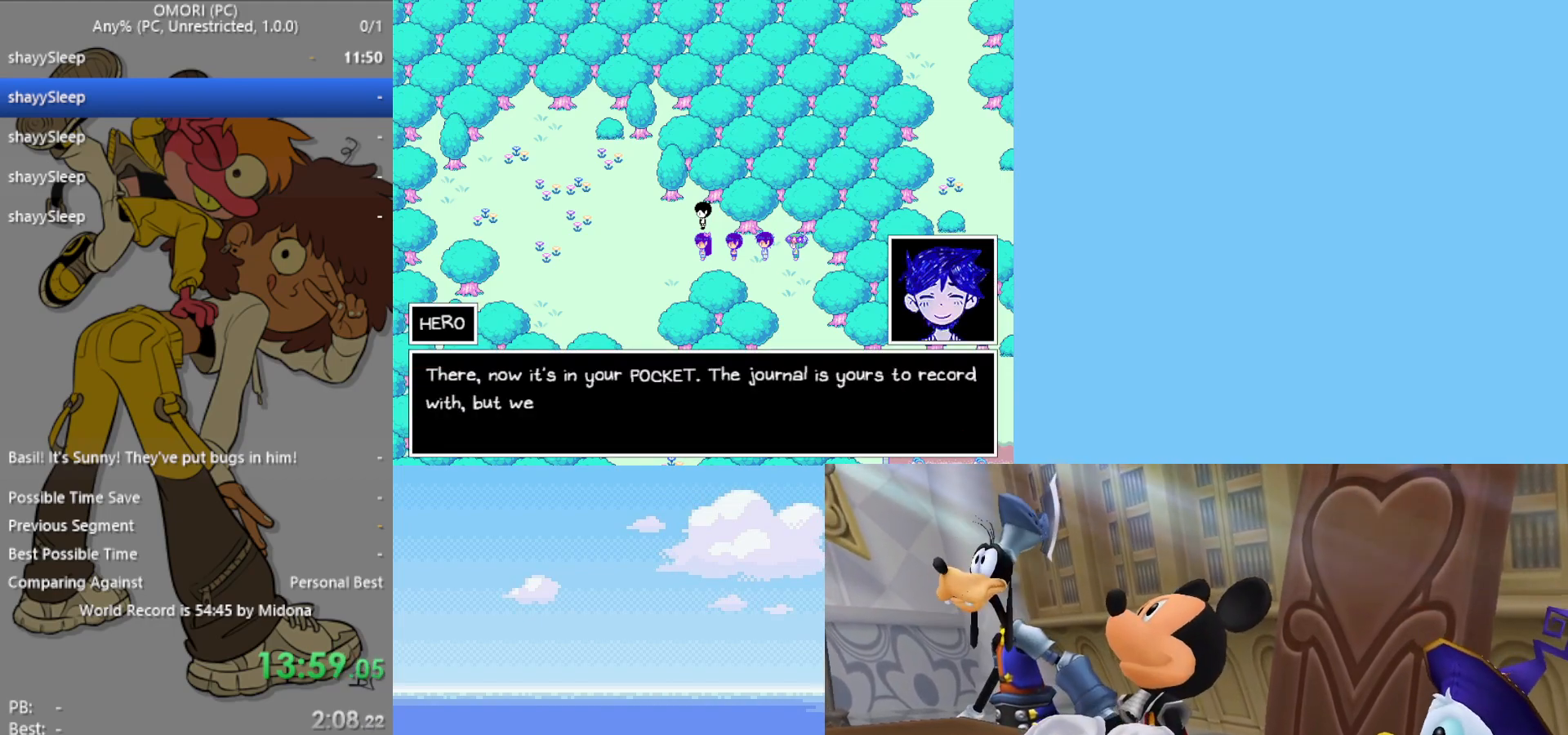
{"keys": ["left", "z"], "events": [[33, "z", "down"], [83, "z", "up"], [117, "z", "down"], [167, "z", "up"], [217, "z", "down"], [267, "z", "up"], [300, "z", "down"], [350, "z", "up"], [400, "z", "down"], [433, "z", "up"], [500, "z", "down"]]}
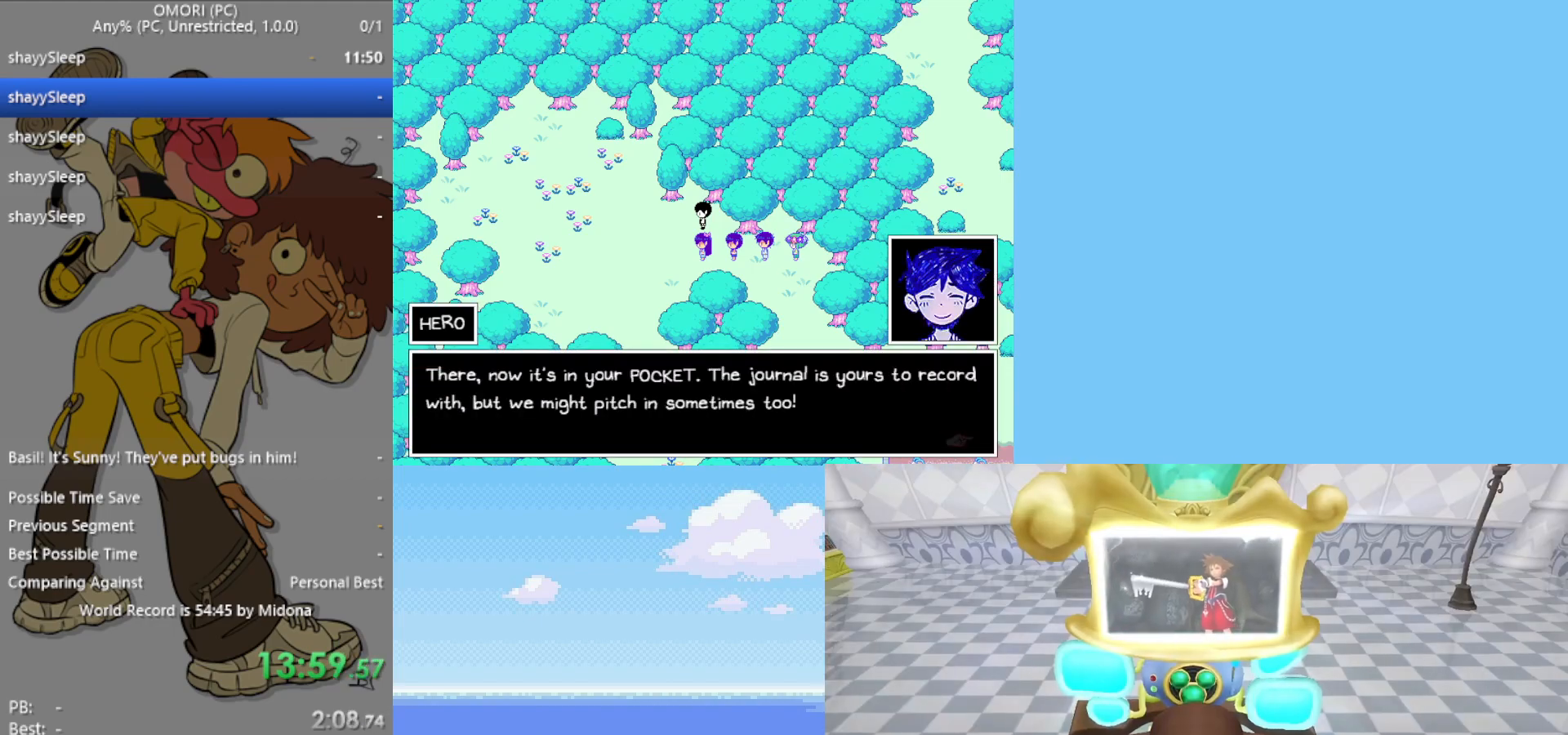
{"keys": ["left", "z"], "events": [[50, "z", "up"], [83, "z", "down"], [133, "z", "up"], [183, "z", "down"], [233, "z", "up"], [400, "z", "down"], [450, "z", "up"], [500, "z", "down"]]}
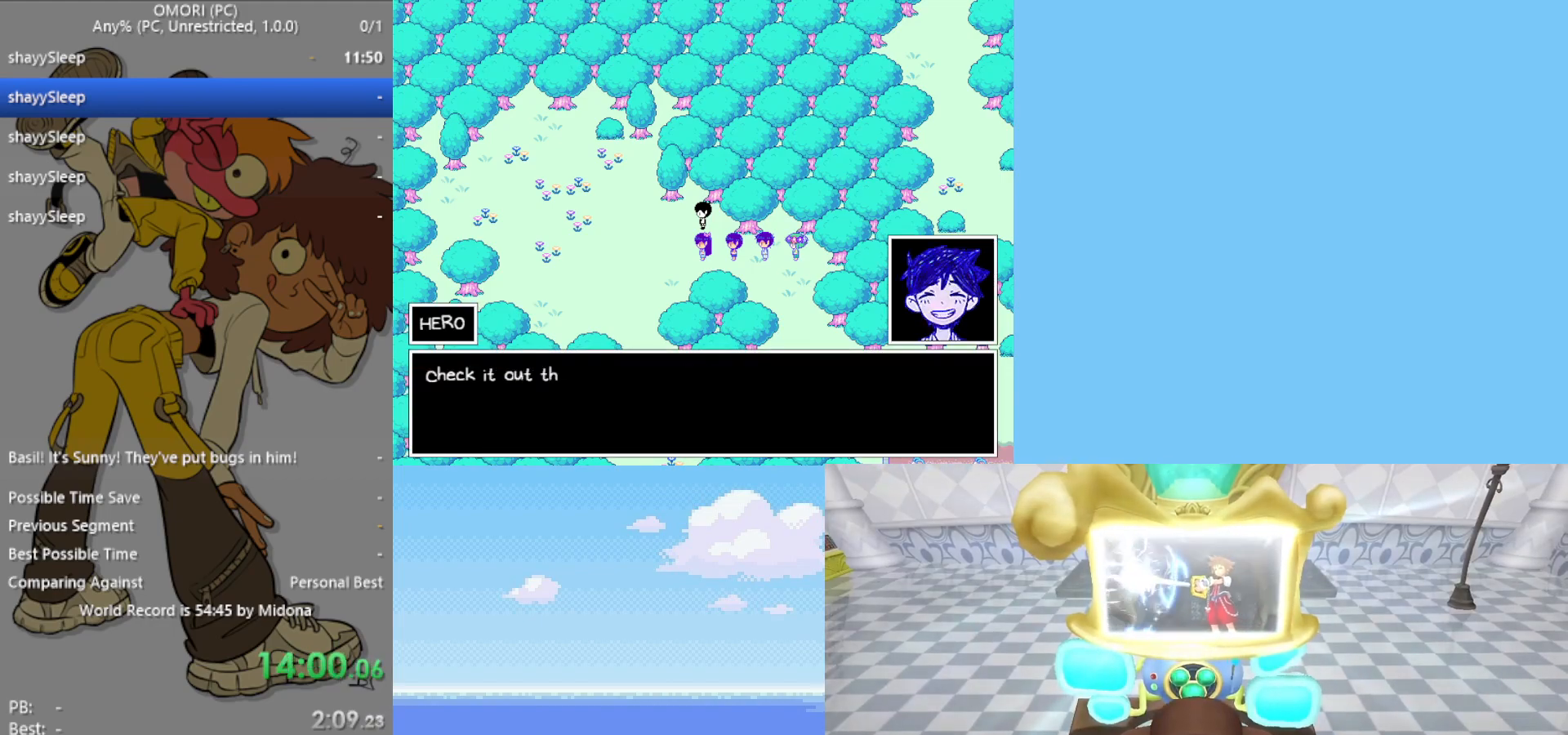
{"keys": ["left", "z"], "events": [[50, "z", "up"], [83, "z", "down"], [133, "z", "up"], [183, "z", "down"], [233, "z", "up"], [267, "z", "down"], [317, "z", "up"], [367, "z", "down"], [417, "z", "up"], [500, "z", "down"]]}
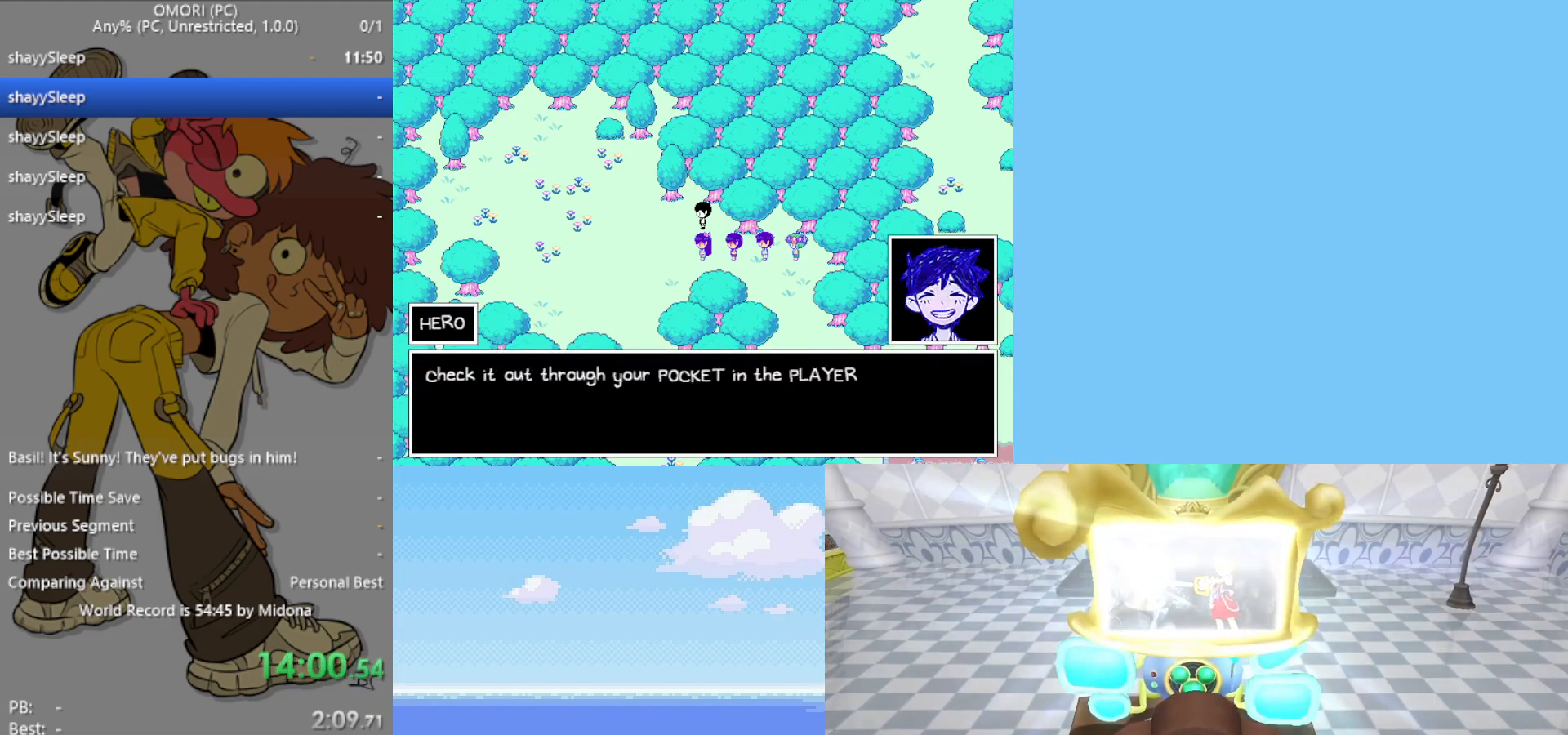
{"keys": ["left"], "events": [[50, "z", "up"], [100, "z", "down"], [133, "z", "up"], [183, "z", "down"], [233, "z", "up"], [283, "z", "down"], [333, "z", "up"], [367, "z", "down"], [417, "z", "up"], [467, "z", "down"], [500, "z", "up"]]}
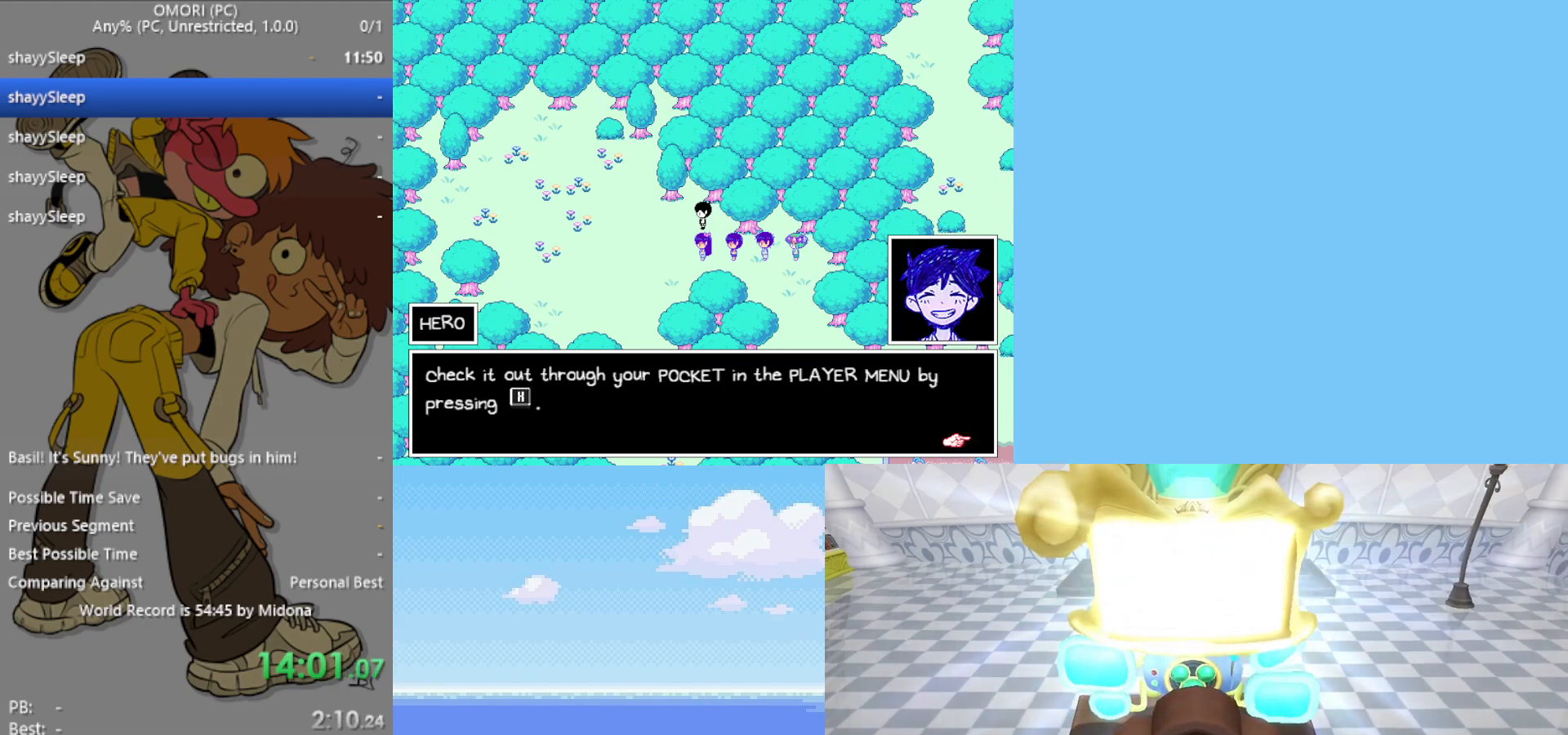
{"keys": ["left"], "events": [[50, "z", "down"], [100, "z", "up"], [150, "z", "down"], [200, "z", "up"], [250, "z", "down"], [267, "z", "up"], [433, "z", "down"], [483, "z", "up"]]}
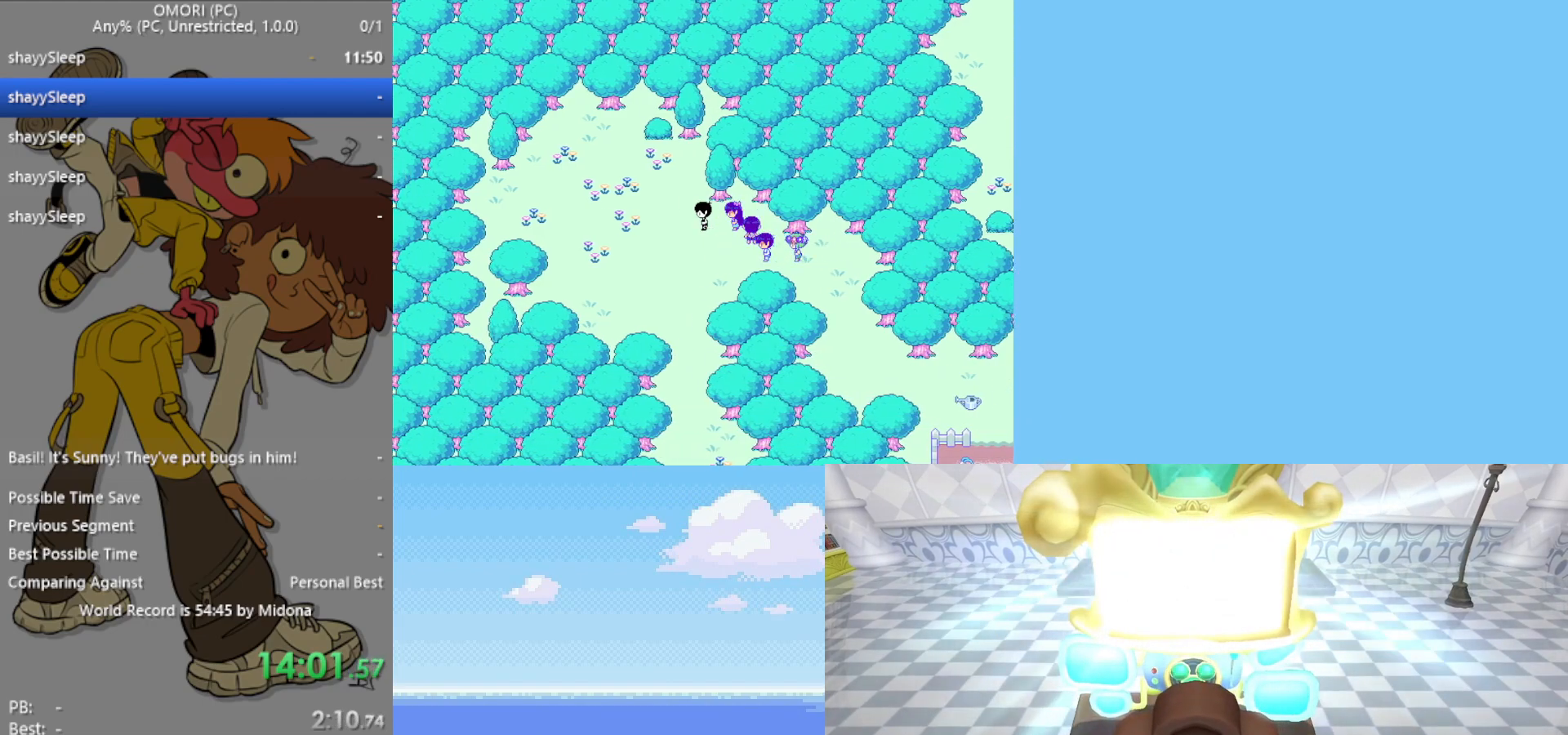
{"keys": ["down", "right"], "events": [[100, "z", "down"], [150, "left", "up"], [200, "down", "down"], [200, "z", "up"], [250, "z", "down"], [283, "z", "up"], [333, "z", "down"], [383, "z", "up"], [433, "right", "down"], [433, "z", "down"], [483, "z", "up"]]}
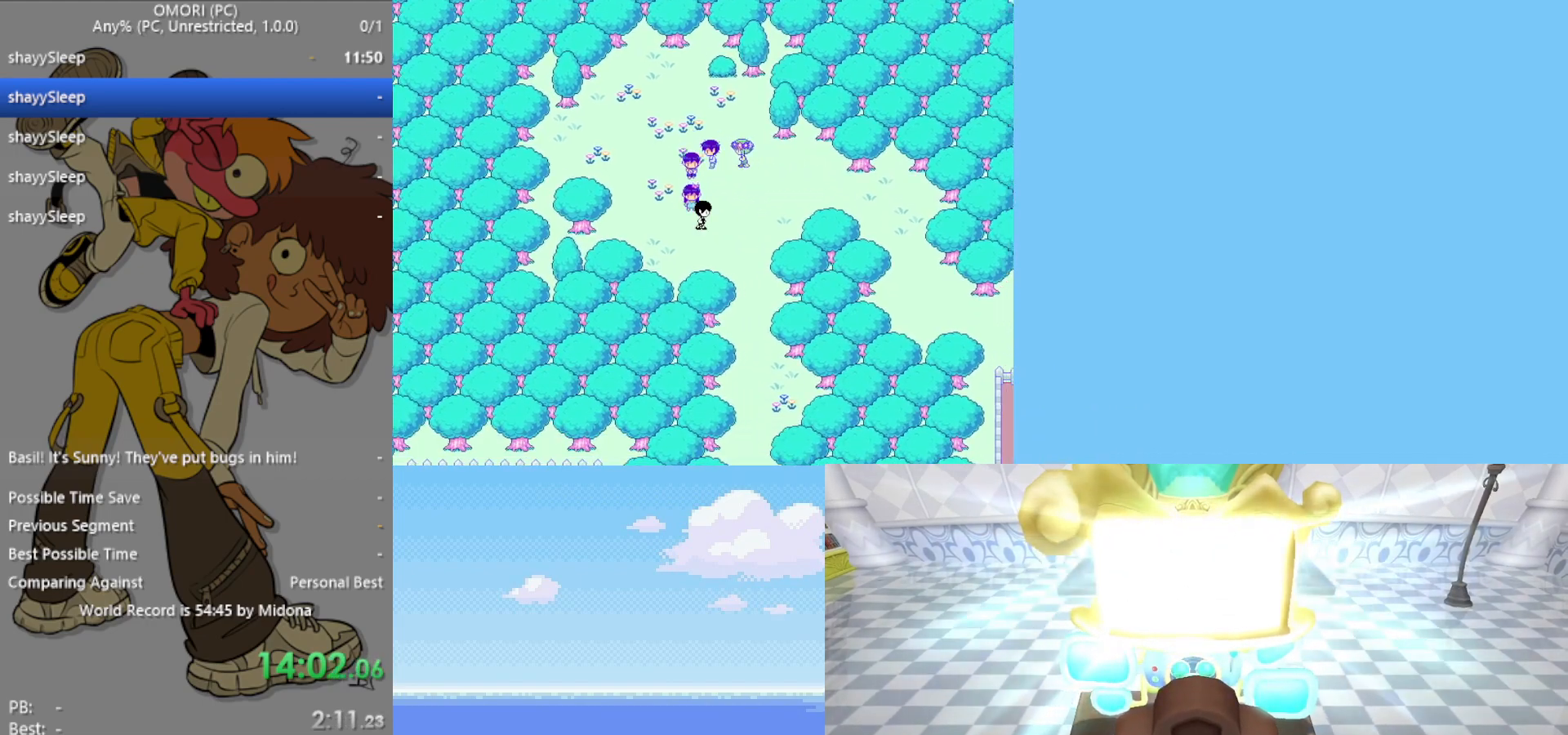
{"keys": ["down"], "events": [[17, "z", "down"], [67, "z", "up"], [117, "right", "up"], [117, "z", "down"], [167, "z", "up"], [217, "z", "down"], [267, "z", "up"], [300, "z", "down"], [350, "z", "up"], [400, "z", "down"], [433, "z", "up"]]}
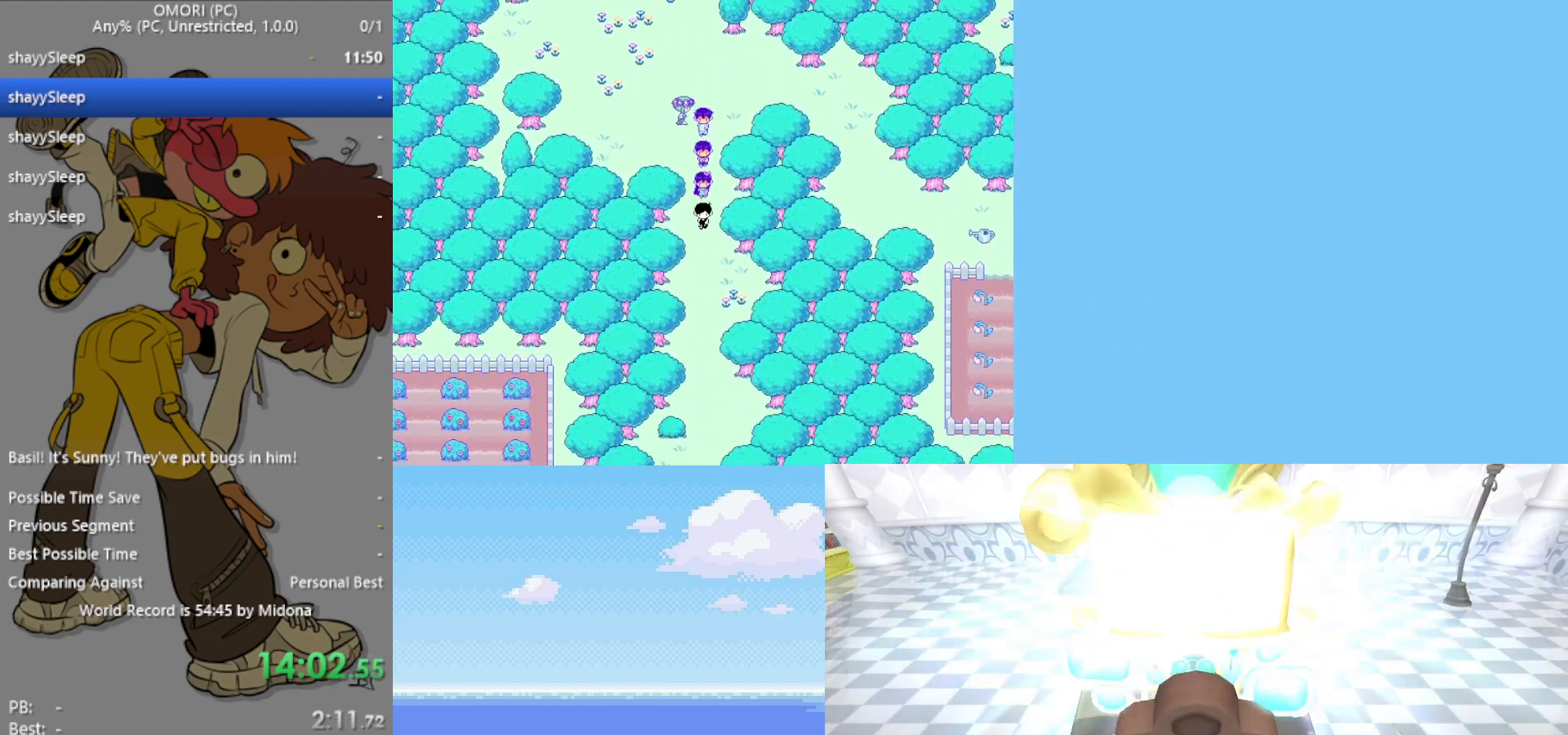
{"keys": ["down"], "events": [[33, "z", "down"], [83, "z", "up"], [117, "z", "down"], [167, "z", "up"], [217, "z", "down"], [250, "z", "up"]]}
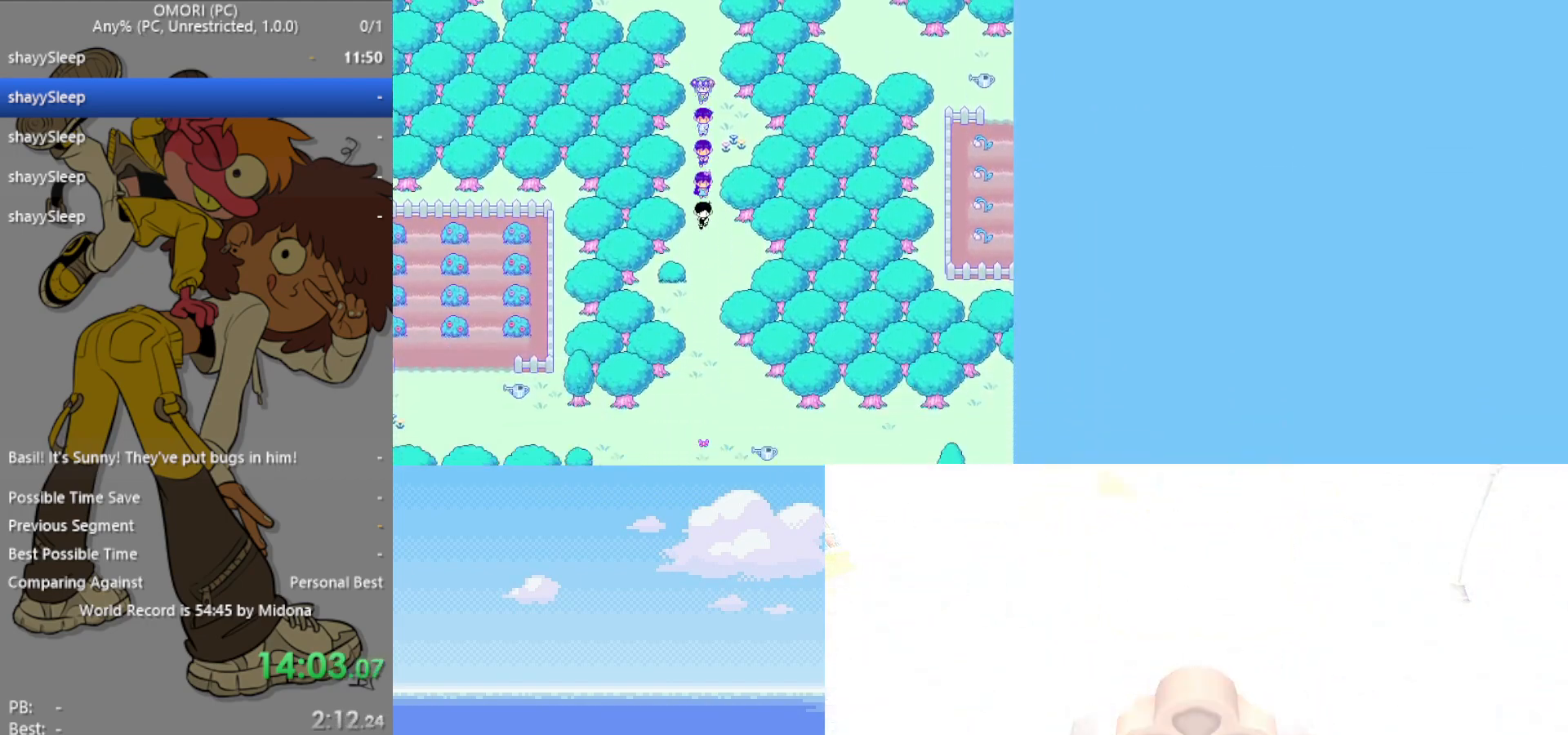
{"keys": ["down"], "events": []}
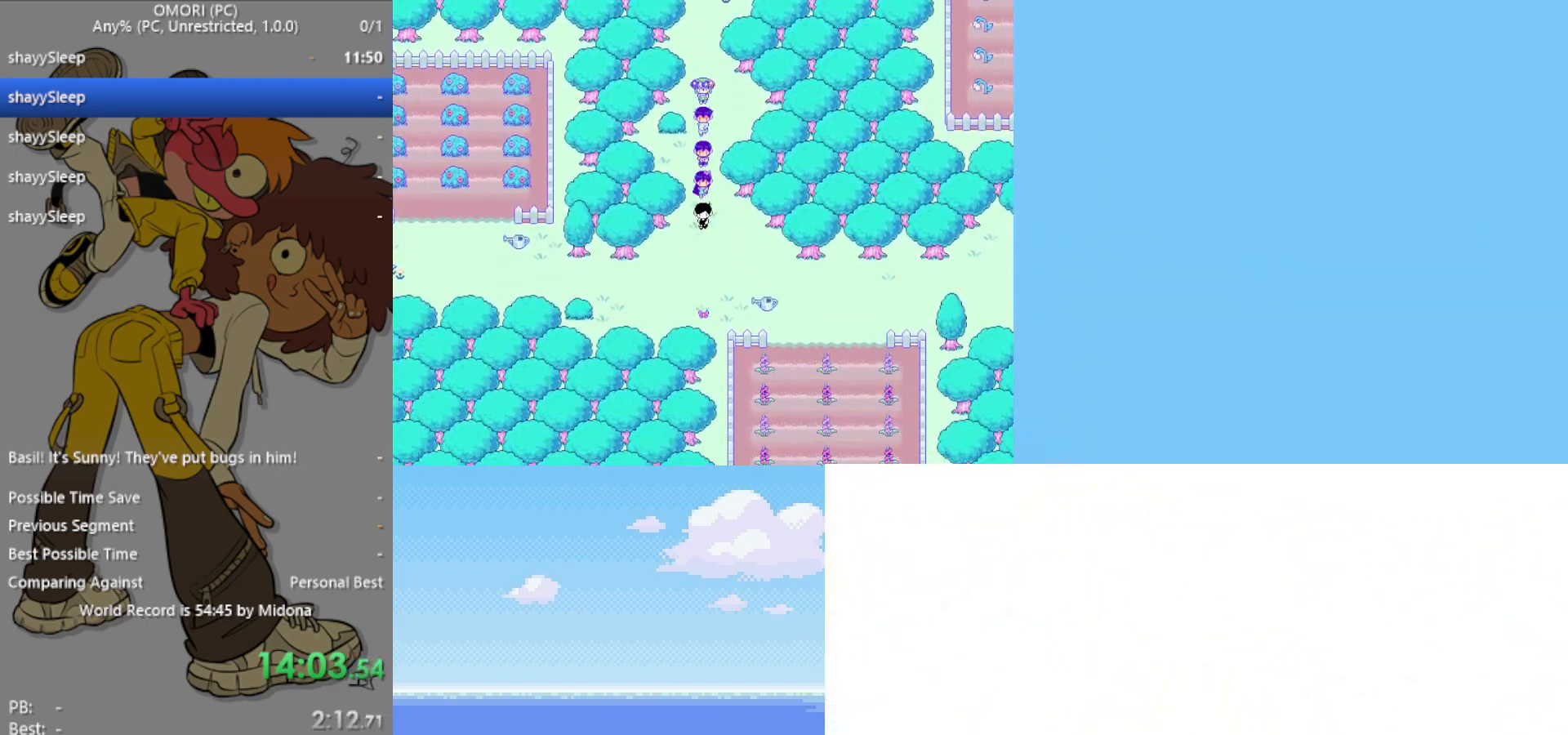
{"keys": ["right"], "events": [[83, "right", "down"], [133, "down", "up"]]}